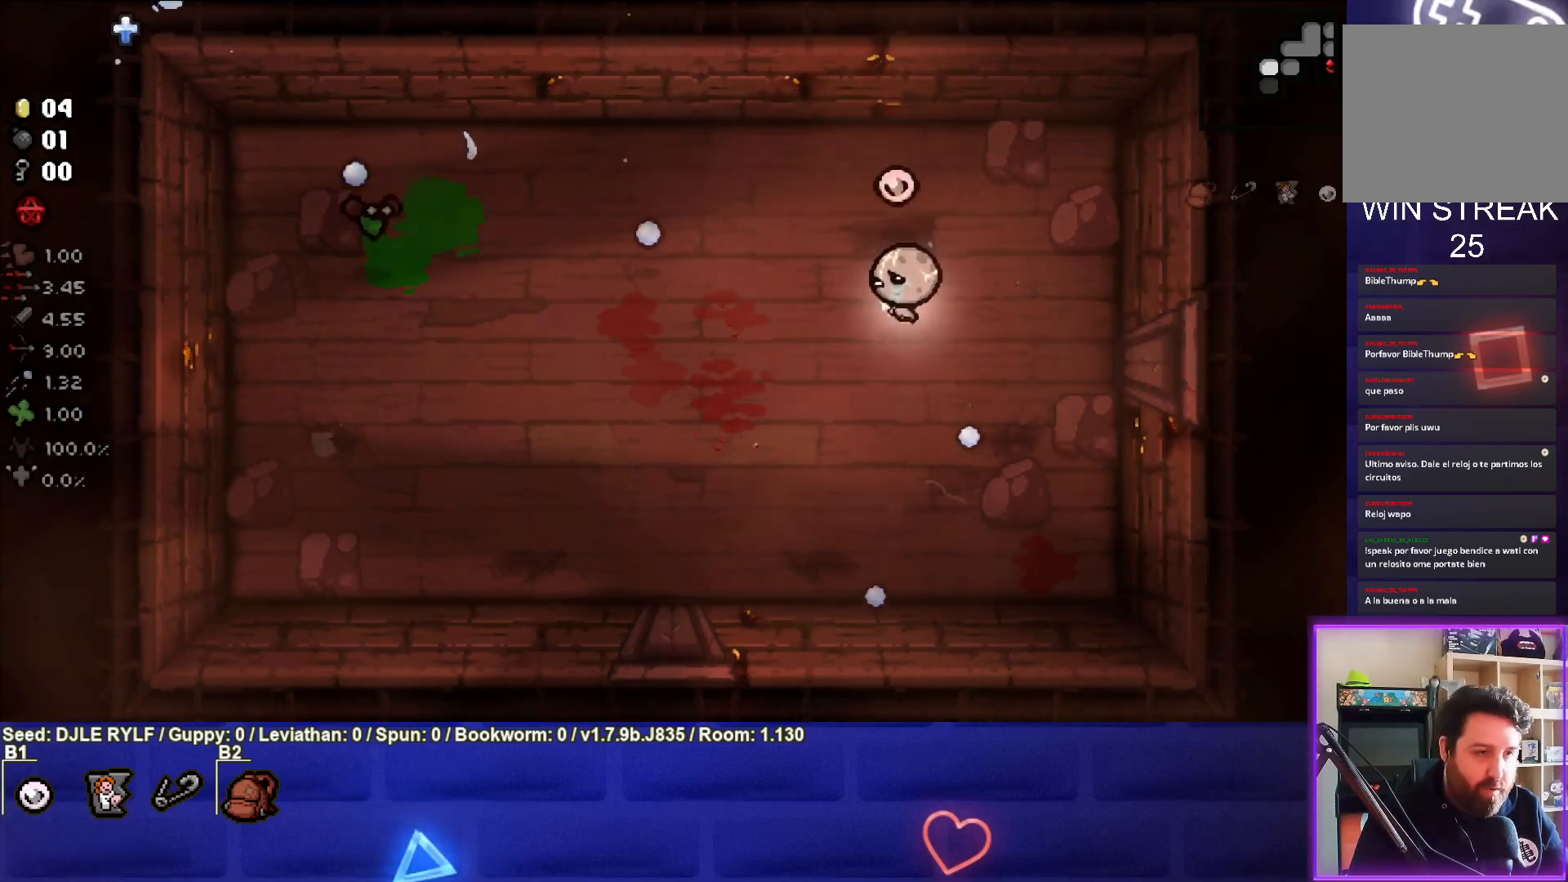
Gameplay with a controller (PlayStation layout); each line is a JSON object with the inputs held at the frame after it. "events" lists button and stick changes between this image and that frame as [ms after this image, input, new state], when the widget could be followed in between.
{"buttons": ["SQUARE"], "left_stick": "up-left", "right_stick": "center", "events": [[83, "left_stick", "left"], [250, "left_stick", "up-left"], [333, "SQUARE", "down"]]}
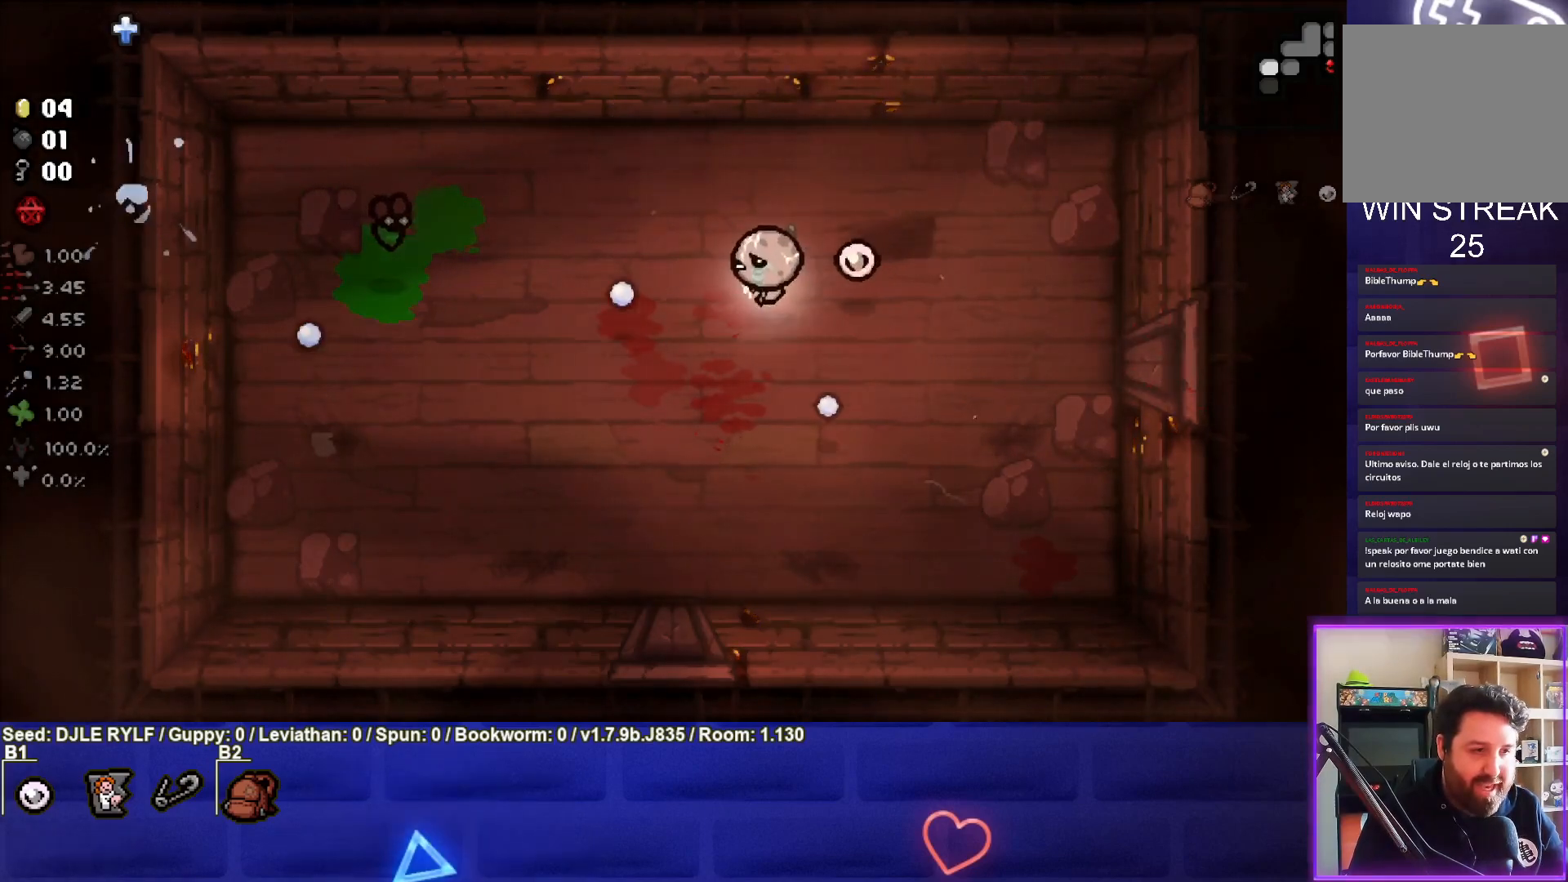
{"buttons": ["SQUARE"], "left_stick": "right", "right_stick": "center", "events": [[17, "left_stick", "center"], [150, "left_stick", "right"]]}
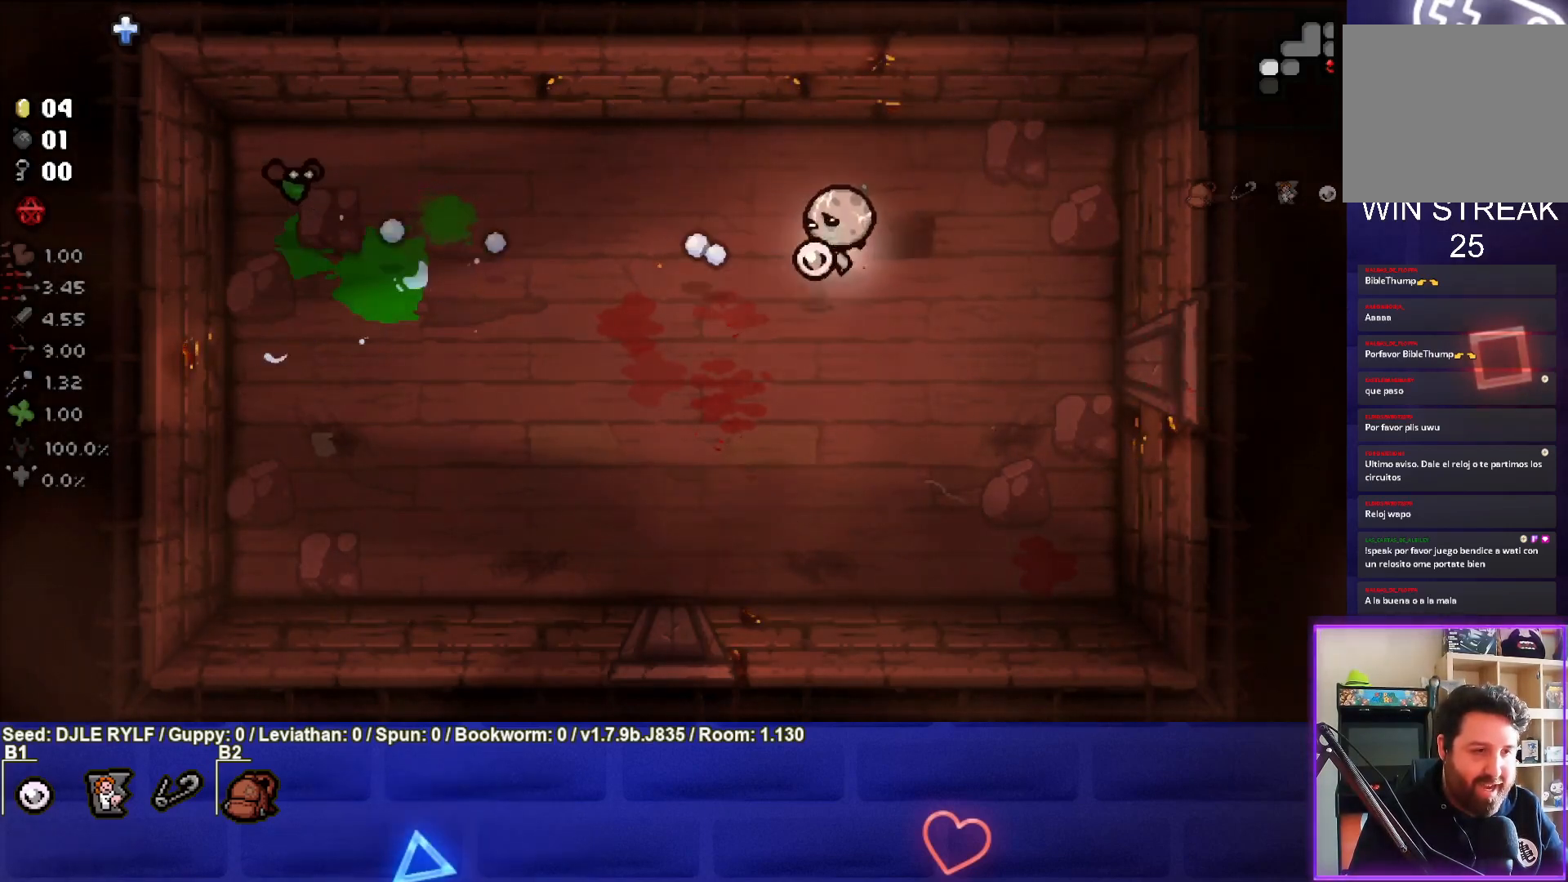
{"buttons": ["SQUARE"], "left_stick": "center", "right_stick": "center", "events": [[17, "left_stick", "center"], [100, "left_stick", "left"], [467, "left_stick", "center"]]}
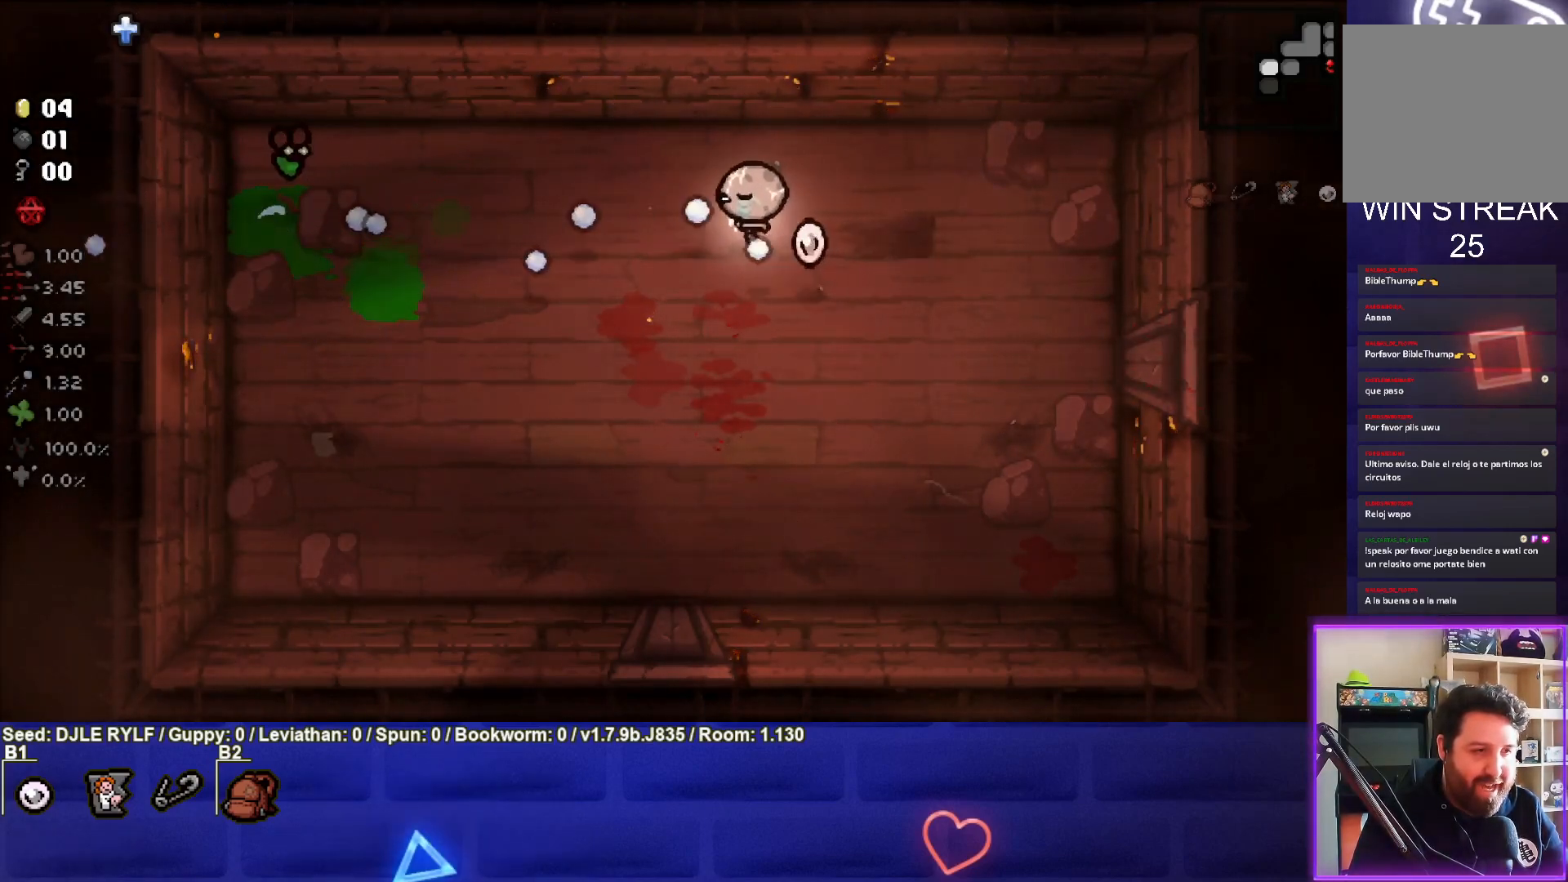
{"buttons": ["SQUARE"], "left_stick": "right", "right_stick": "center", "events": [[100, "left_stick", "up"], [150, "left_stick", "center"], [250, "left_stick", "left"], [350, "left_stick", "center"], [417, "left_stick", "right"]]}
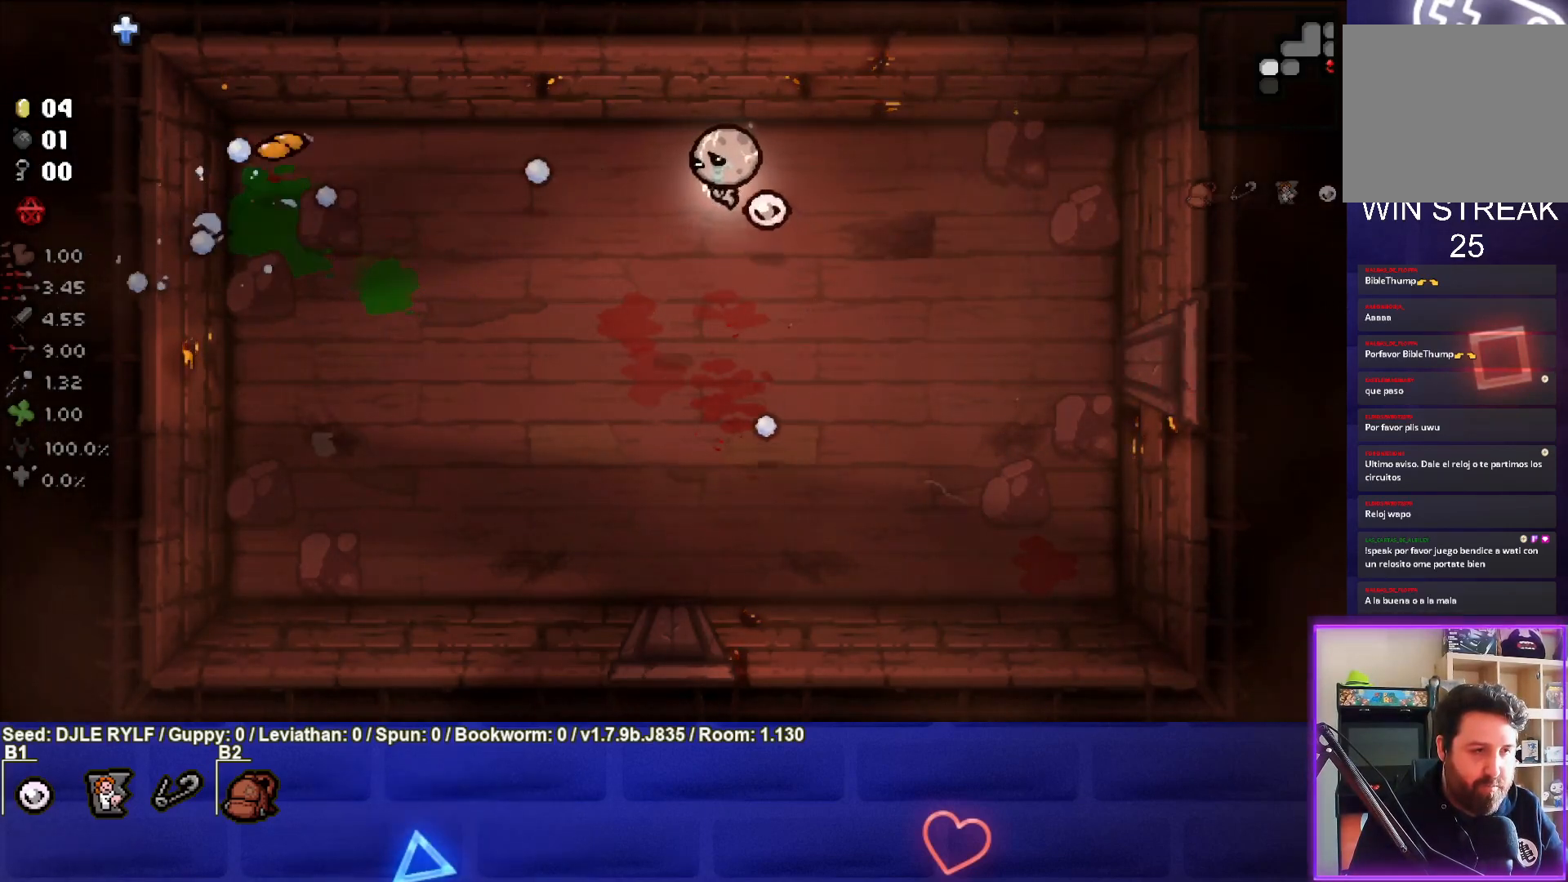
{"buttons": [], "left_stick": "down-left", "right_stick": "center", "events": [[67, "SQUARE", "up"], [100, "left_stick", "down-right"], [383, "left_stick", "down-left"]]}
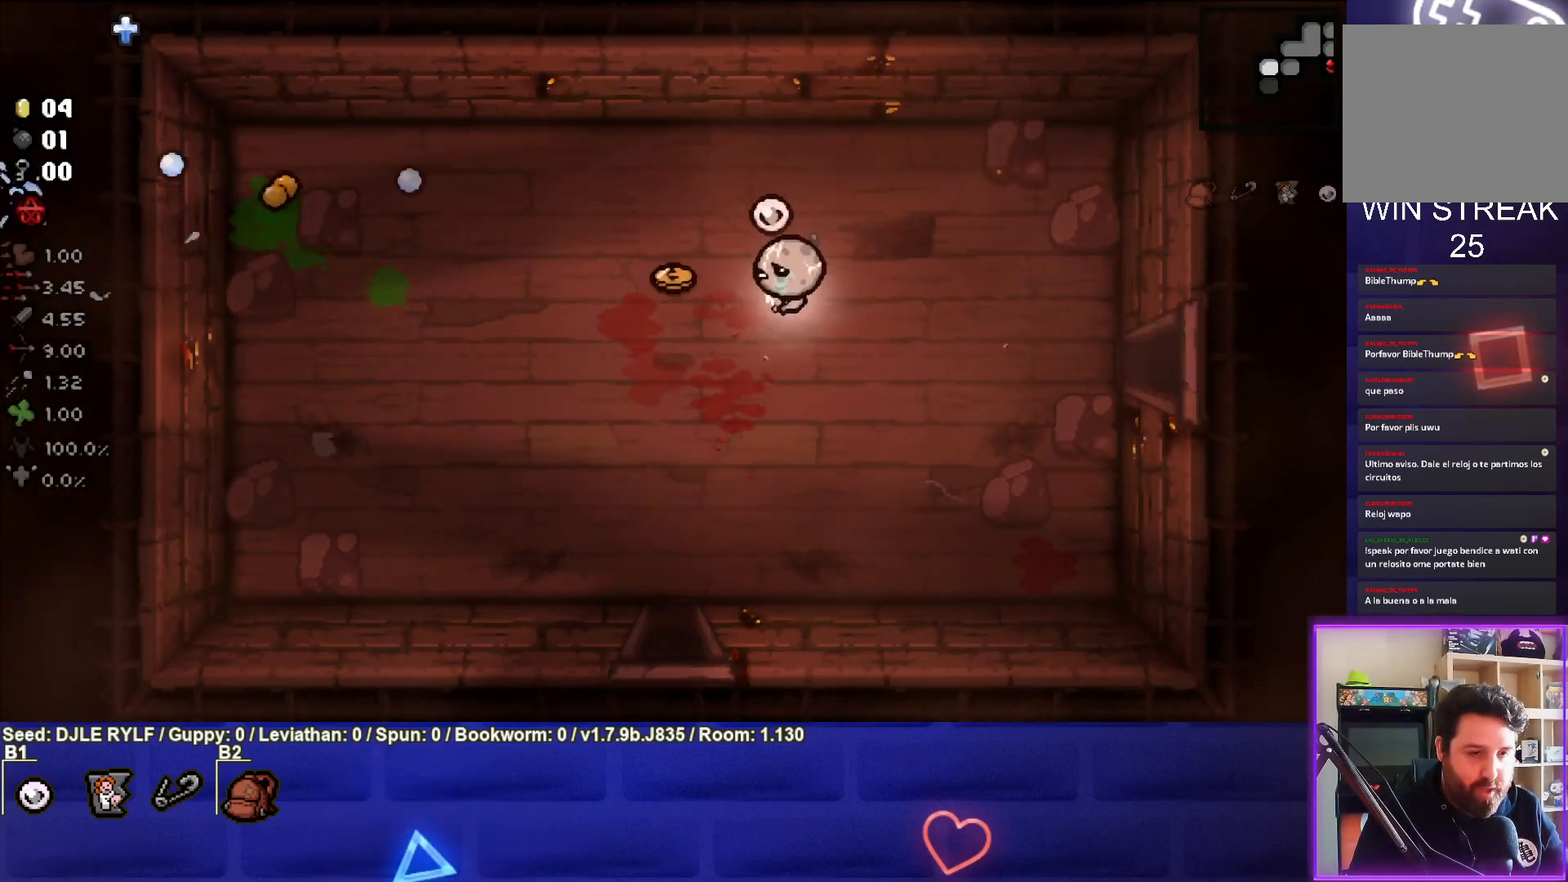
{"buttons": [], "left_stick": "right", "right_stick": "center", "events": [[67, "left_stick", "center"], [133, "left_stick", "down-left"], [300, "left_stick", "center"], [350, "left_stick", "right"]]}
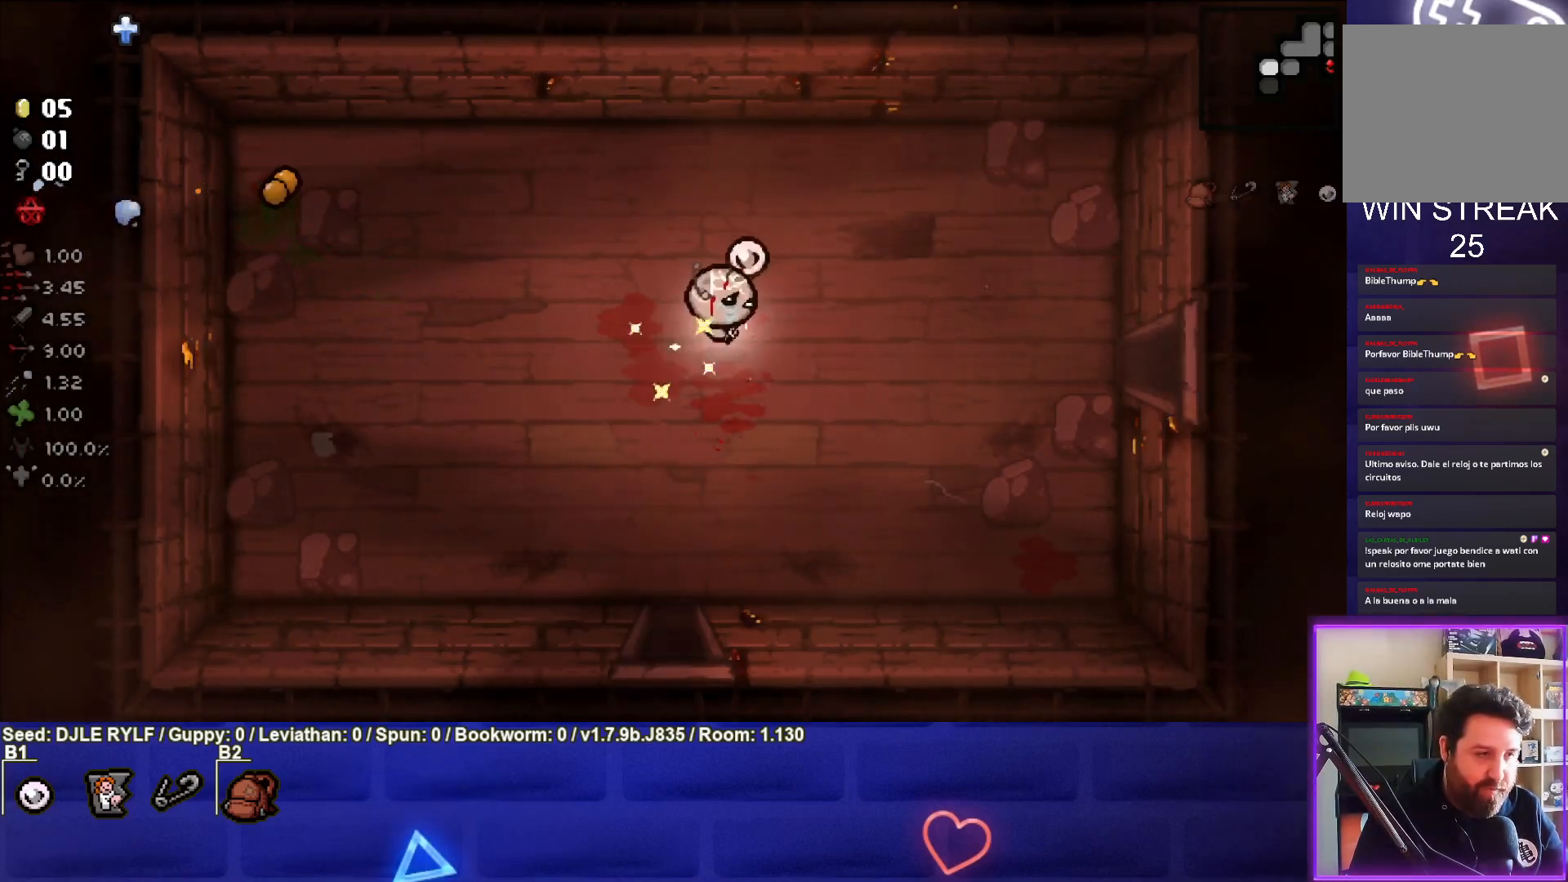
{"buttons": [], "left_stick": "right", "right_stick": "center", "events": []}
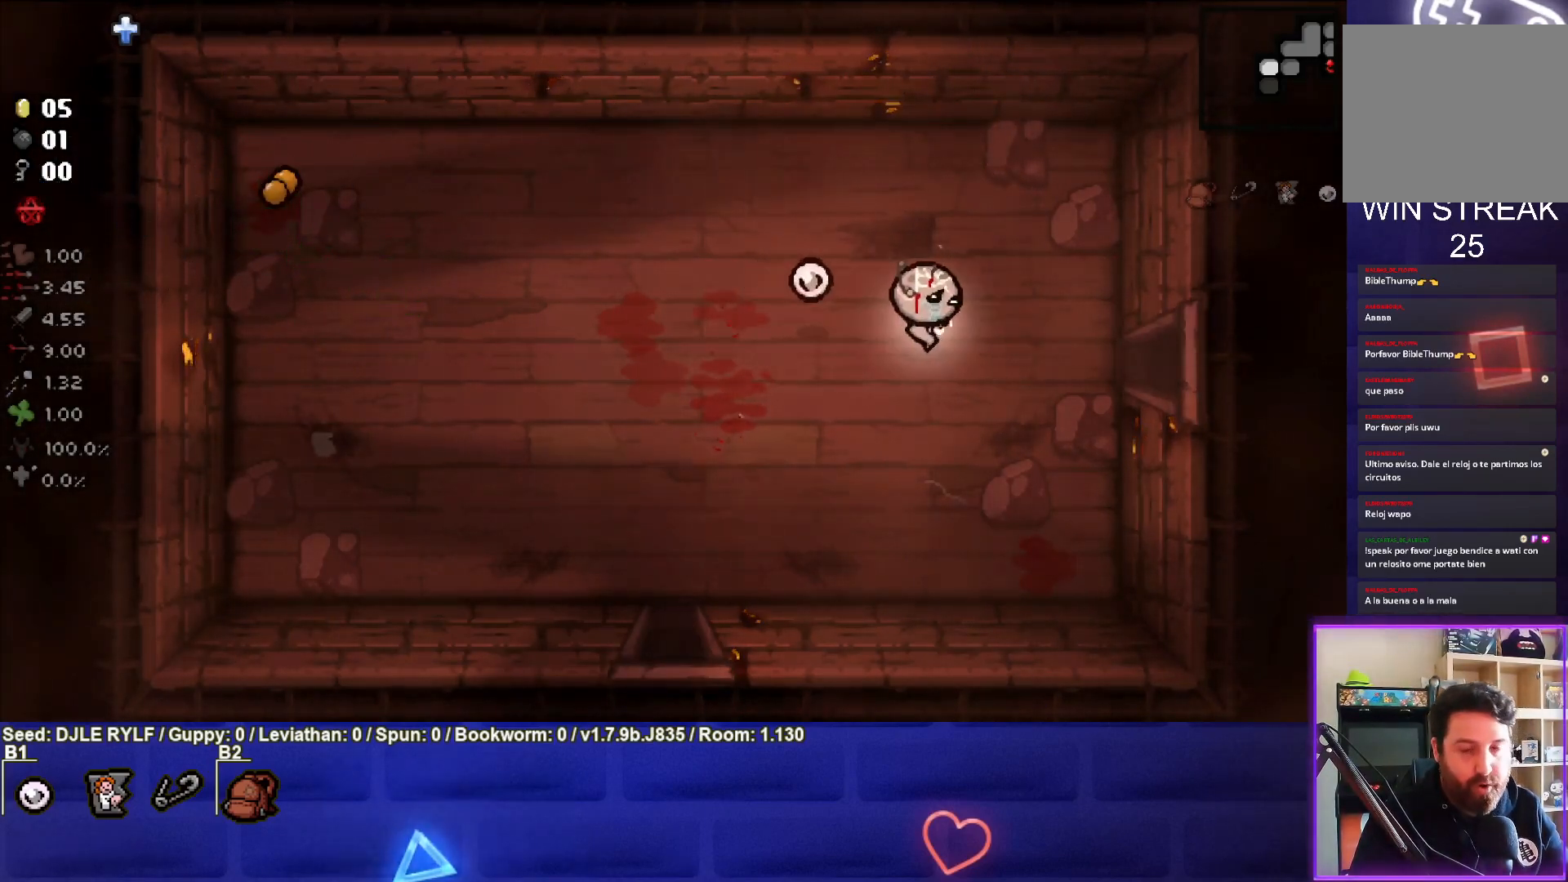
{"buttons": [], "left_stick": "right", "right_stick": "center", "events": []}
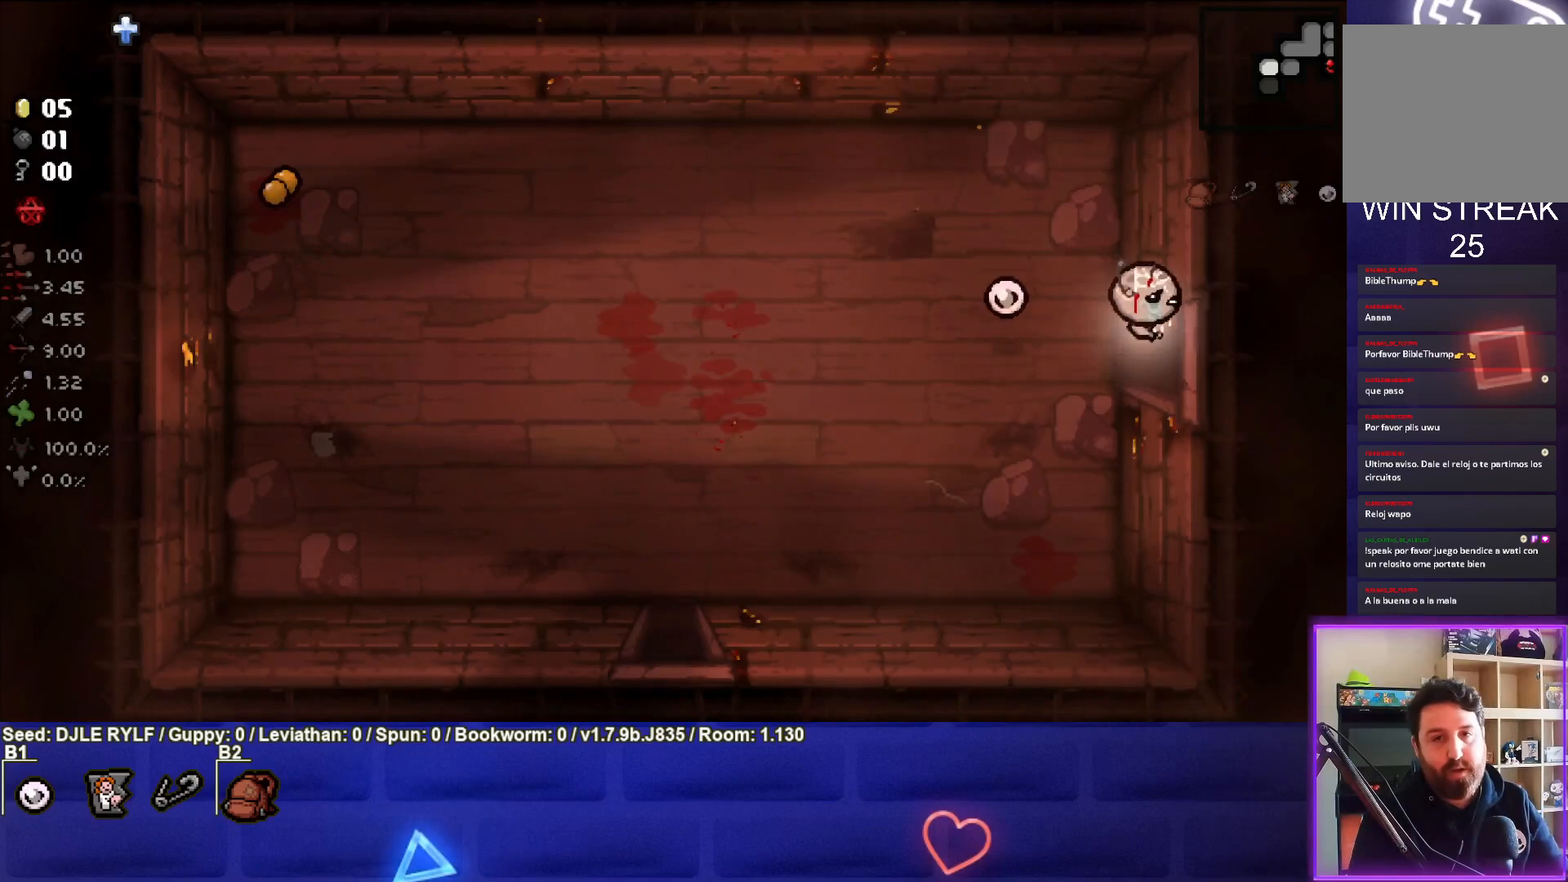
{"buttons": [], "left_stick": "right", "right_stick": "center", "events": []}
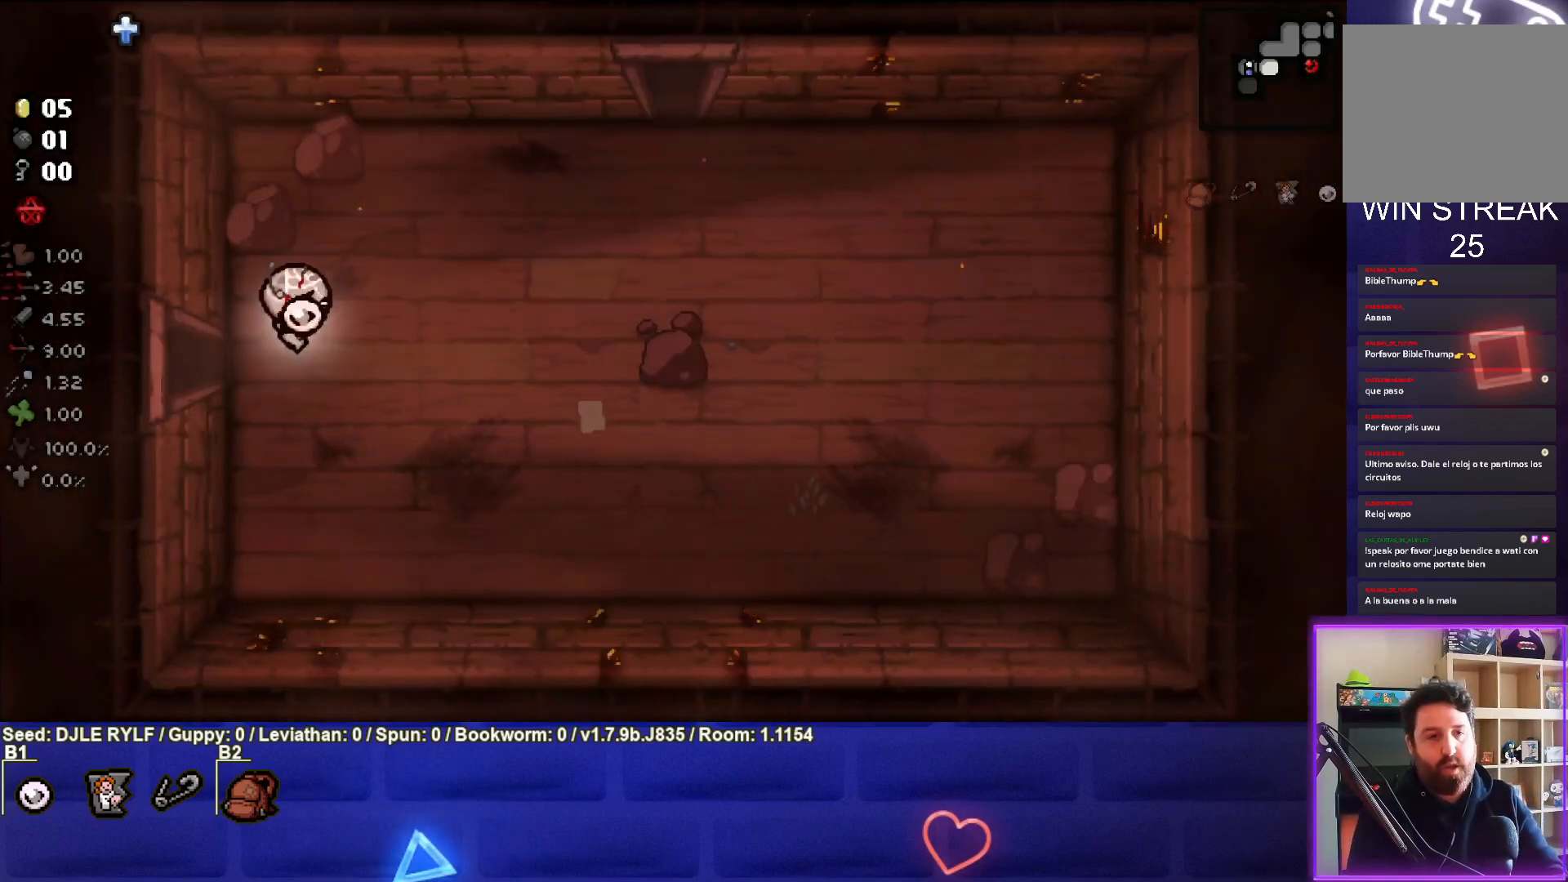
{"buttons": [], "left_stick": "right", "right_stick": "center", "events": []}
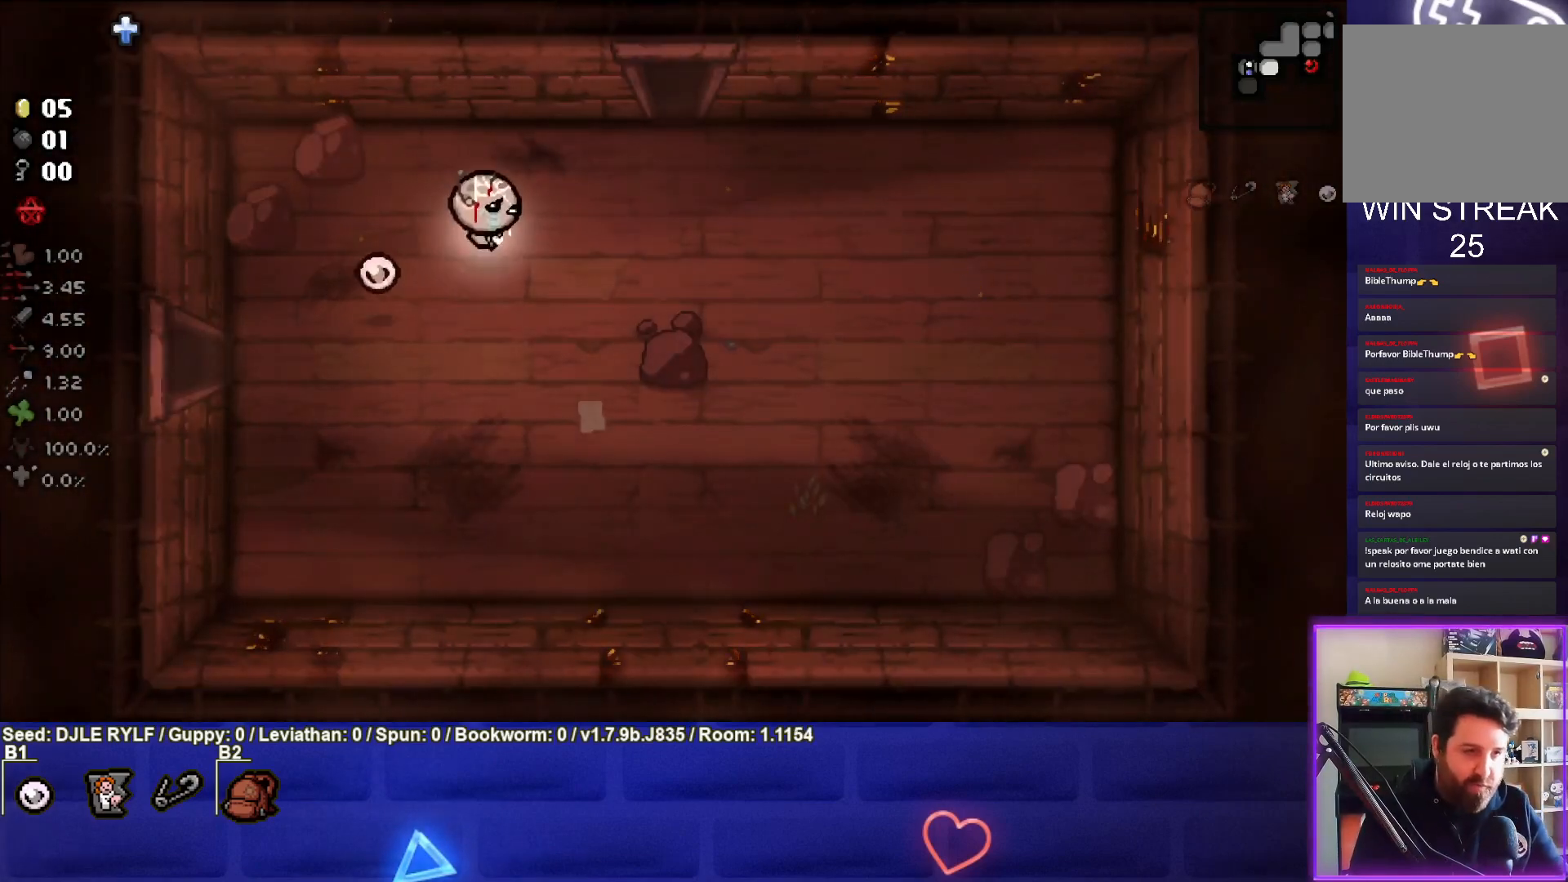
{"buttons": [], "left_stick": "up-right", "right_stick": "center", "events": [[367, "left_stick", "up-right"]]}
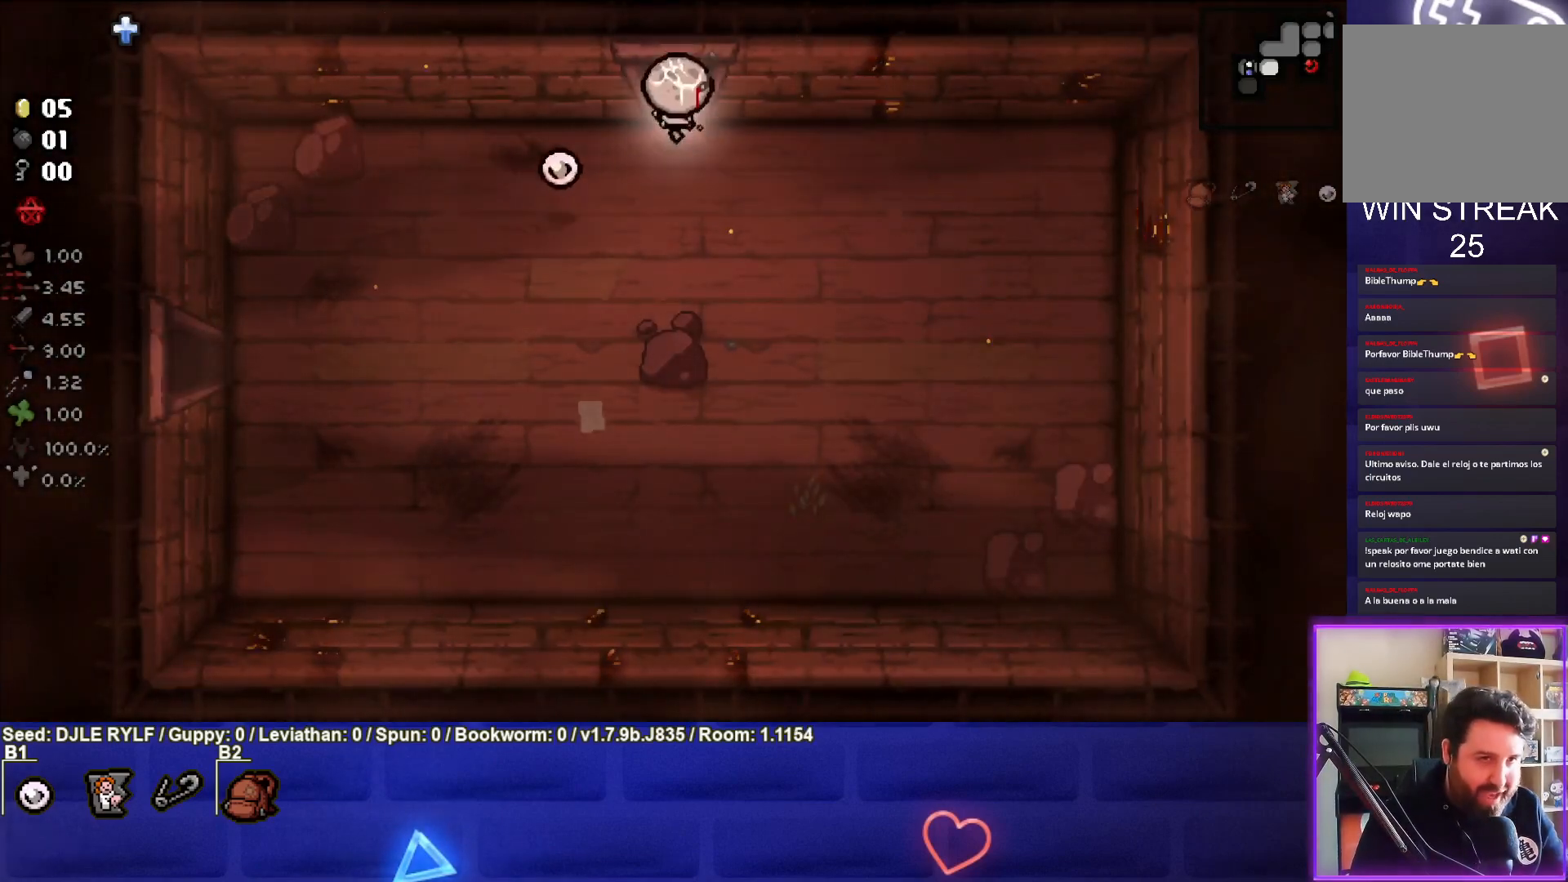
{"buttons": [], "left_stick": "up-right", "right_stick": "center", "events": [[33, "left_stick", "up"], [283, "left_stick", "center"], [500, "left_stick", "up-right"]]}
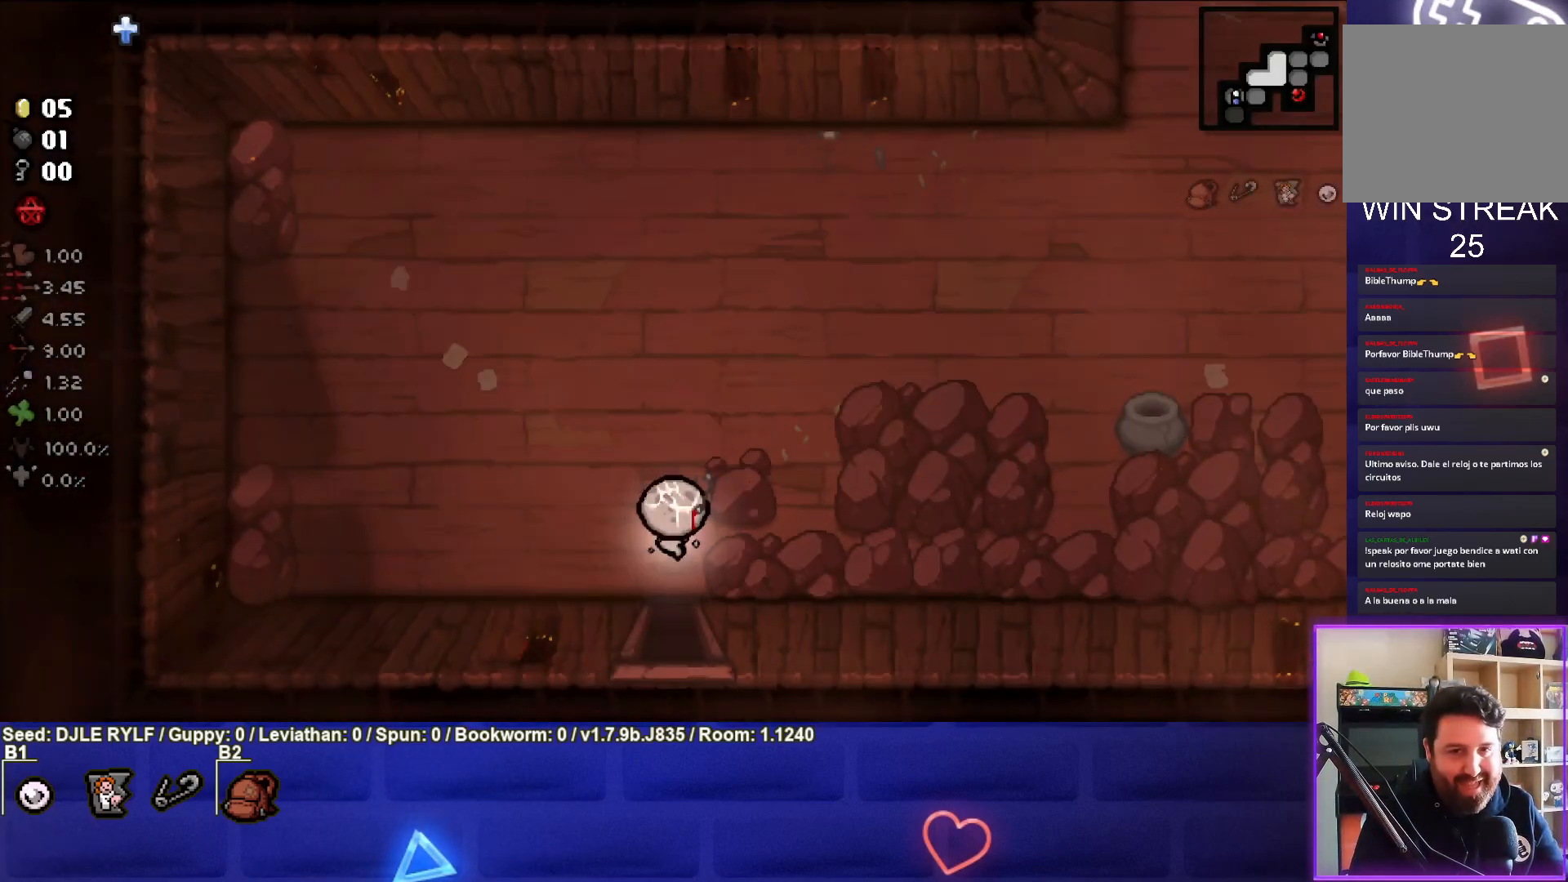
{"buttons": [], "left_stick": "up-right", "right_stick": "center", "events": []}
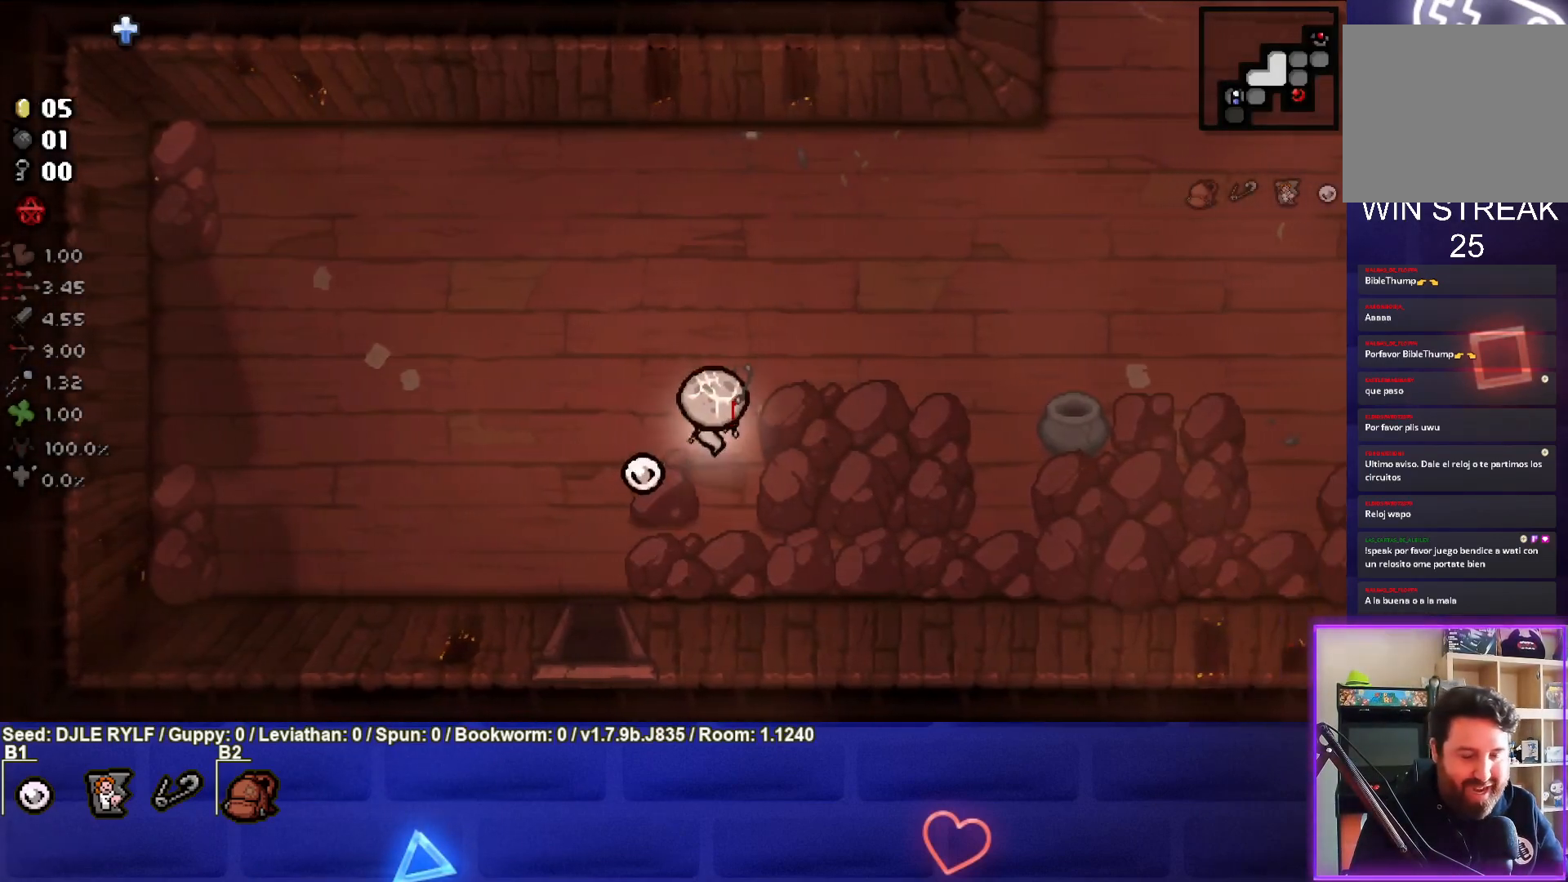
{"buttons": [], "left_stick": "up-right", "right_stick": "center", "events": []}
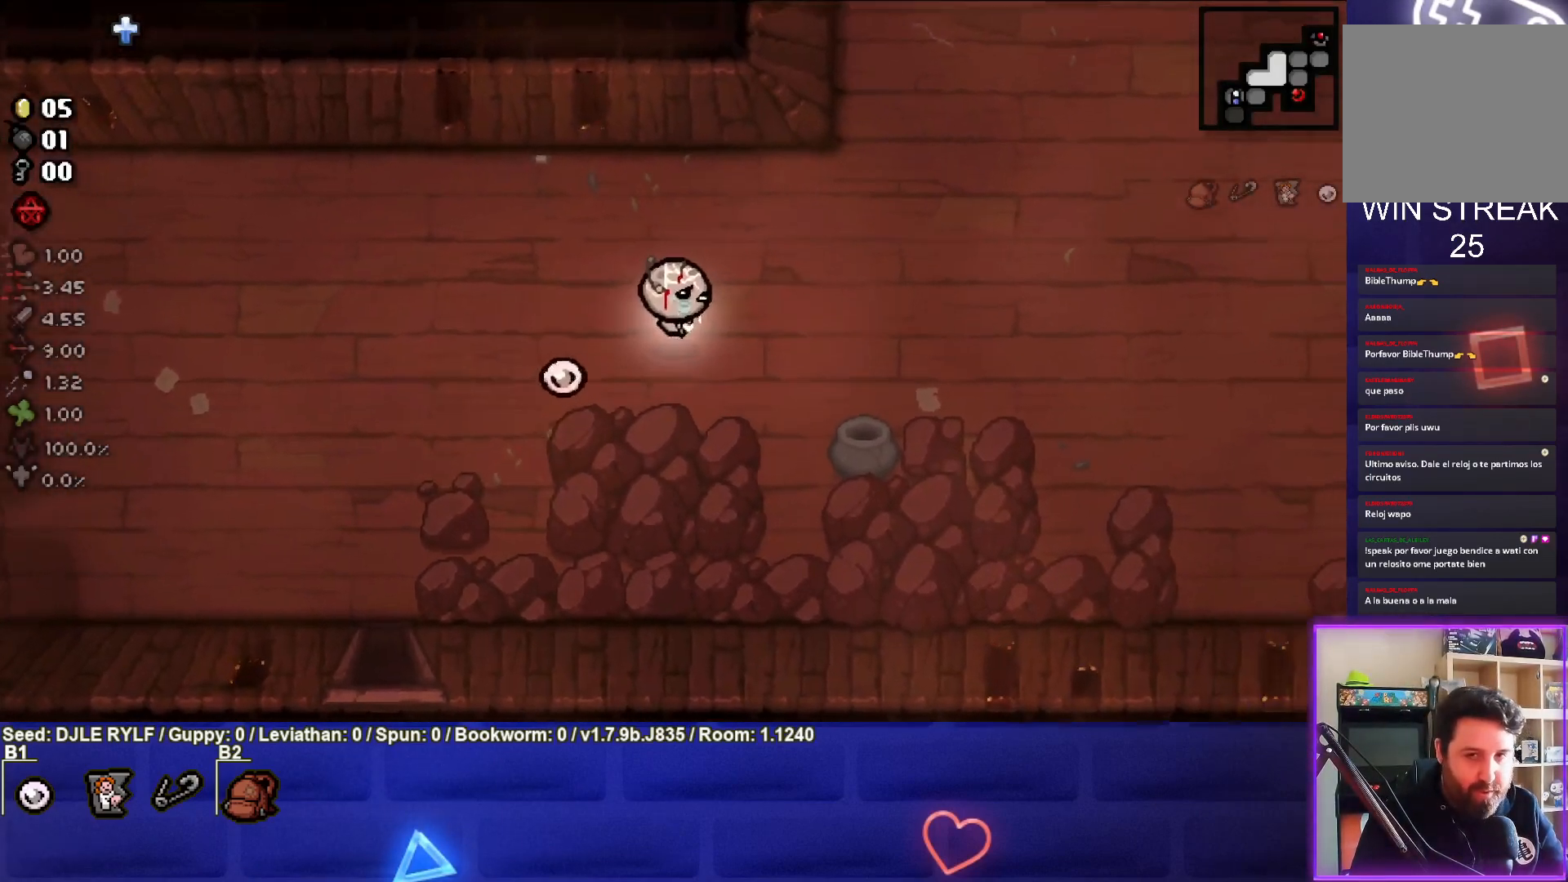
{"buttons": [], "left_stick": "up-right", "right_stick": "center", "events": []}
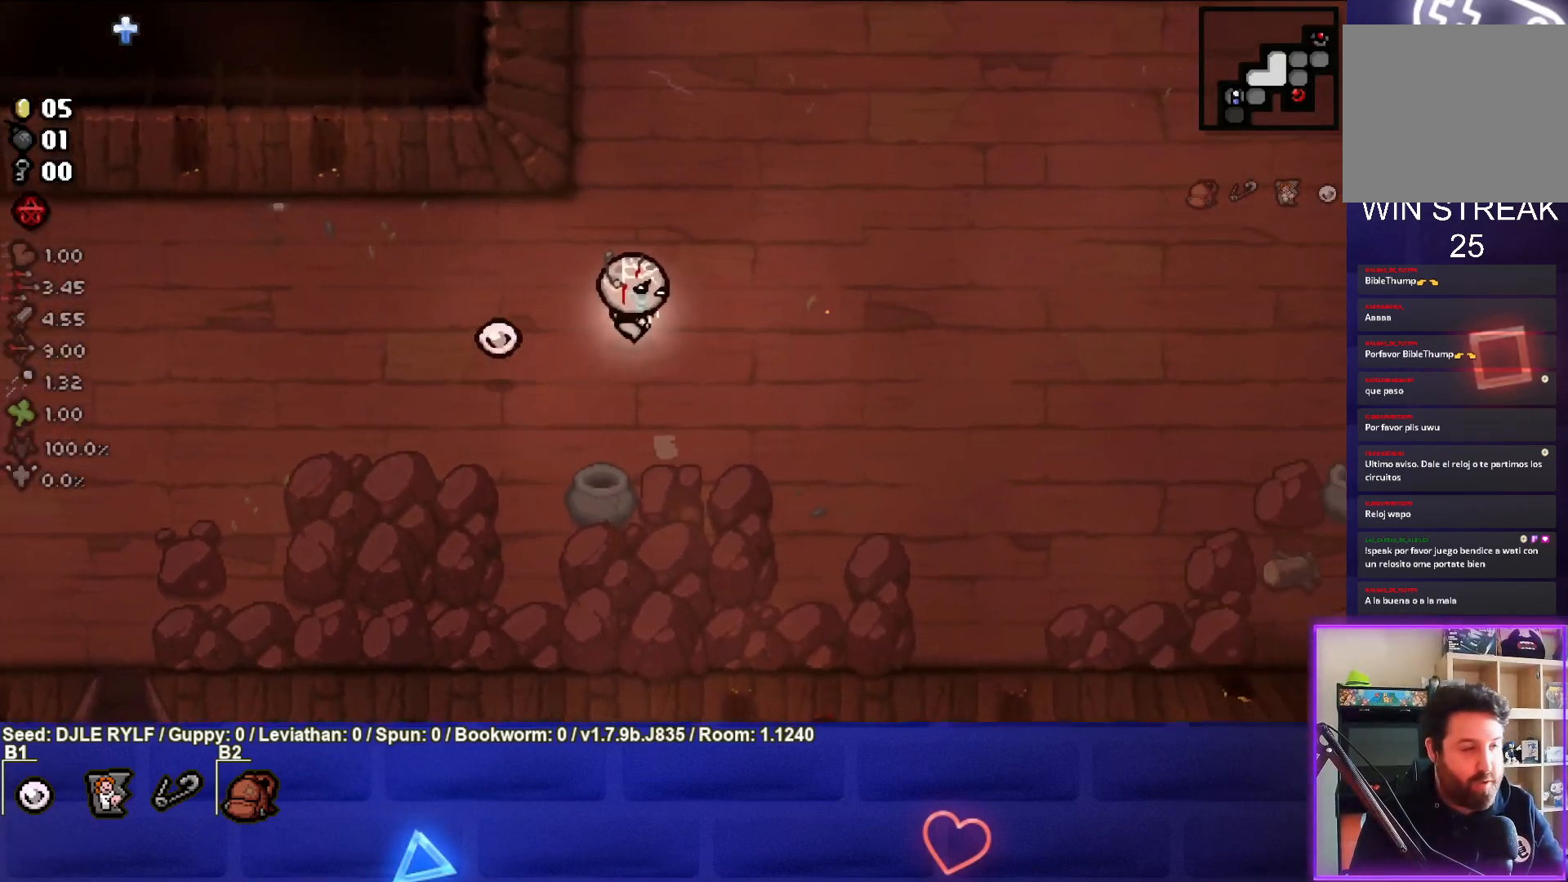
{"buttons": [], "left_stick": "up-right", "right_stick": "center", "events": []}
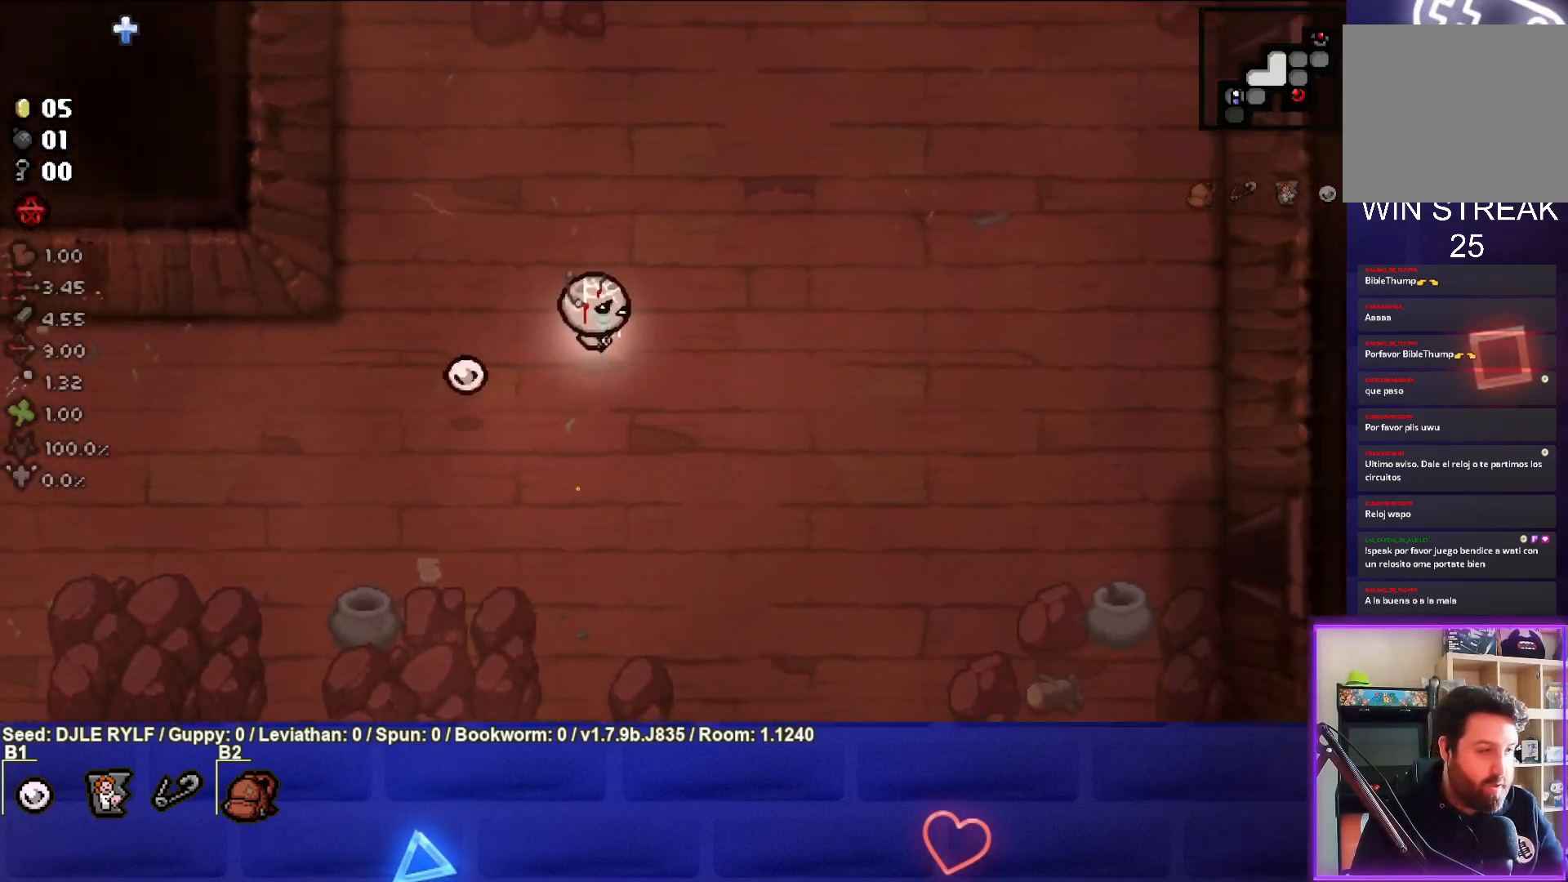
{"buttons": [], "left_stick": "up-right", "right_stick": "center", "events": []}
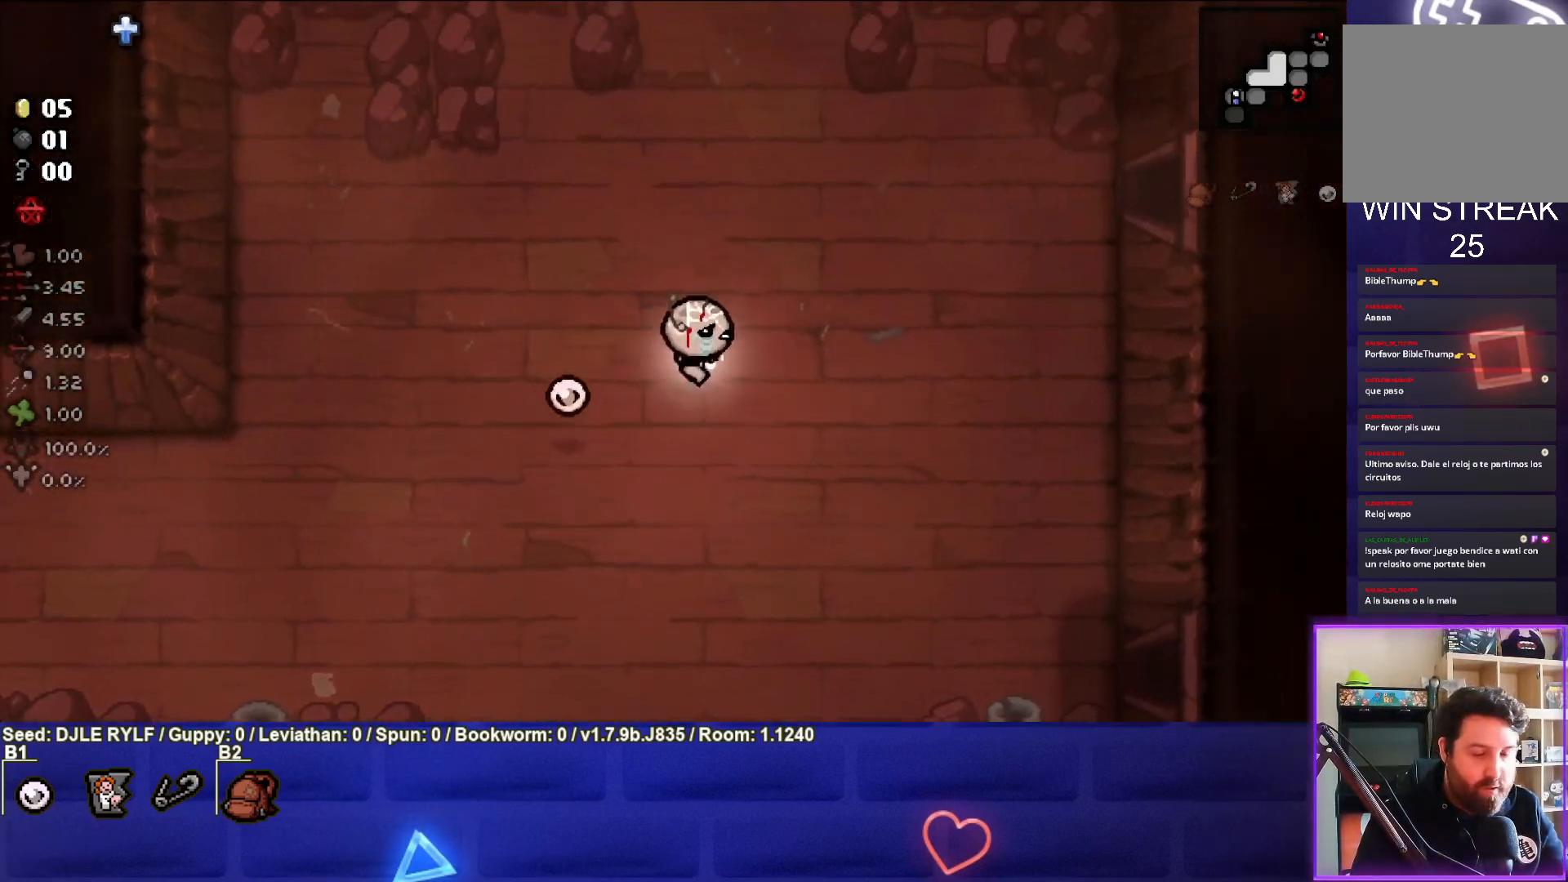
{"buttons": [], "left_stick": "up-right", "right_stick": "center", "events": []}
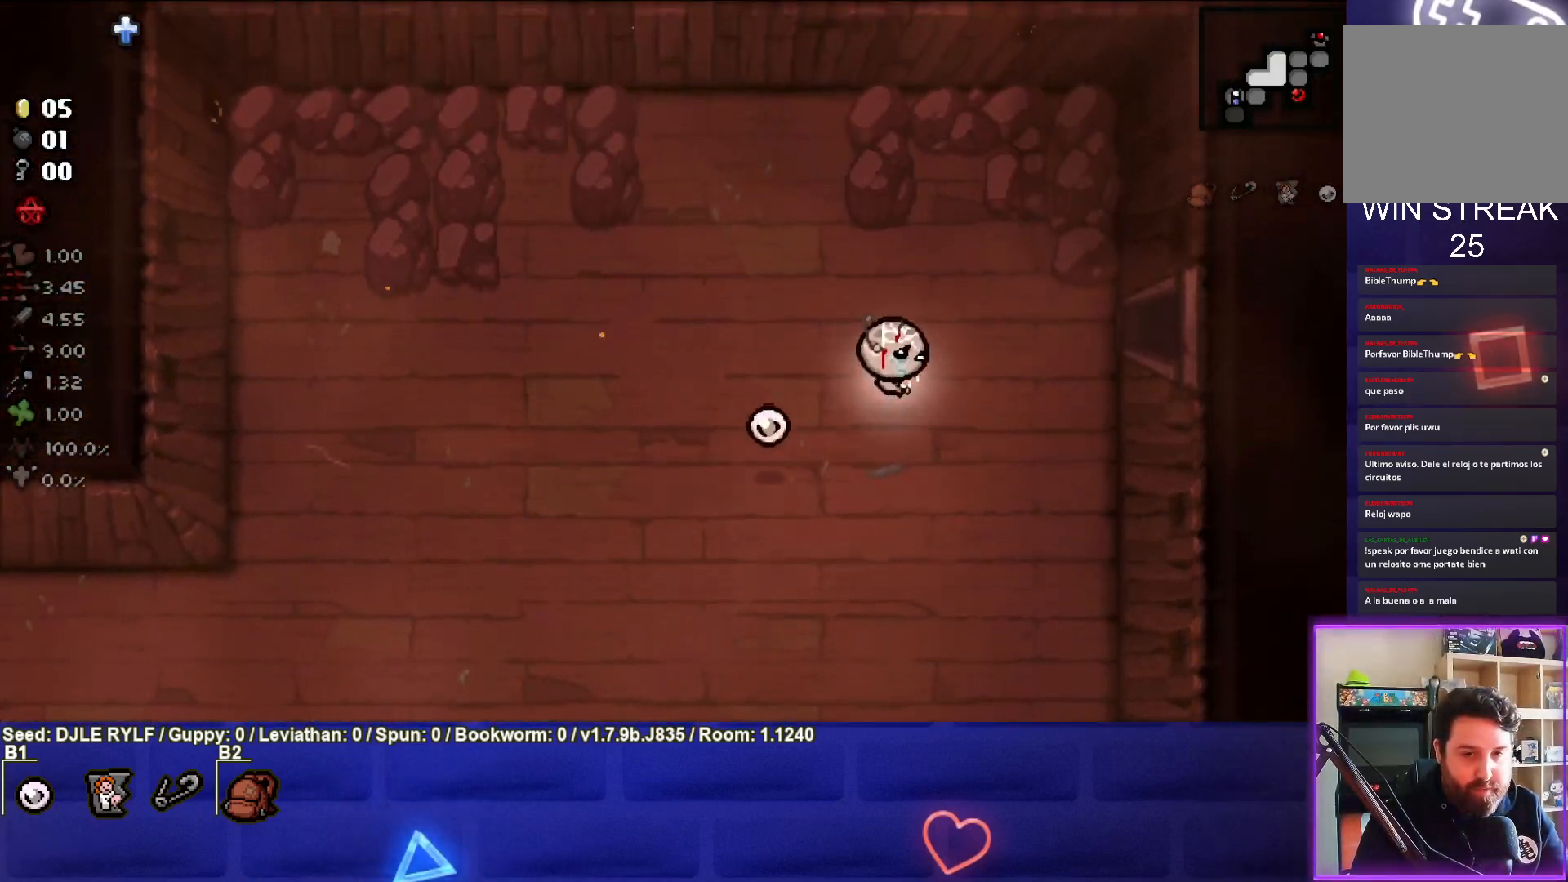
{"buttons": [], "left_stick": "right", "right_stick": "center", "events": [[233, "left_stick", "right"]]}
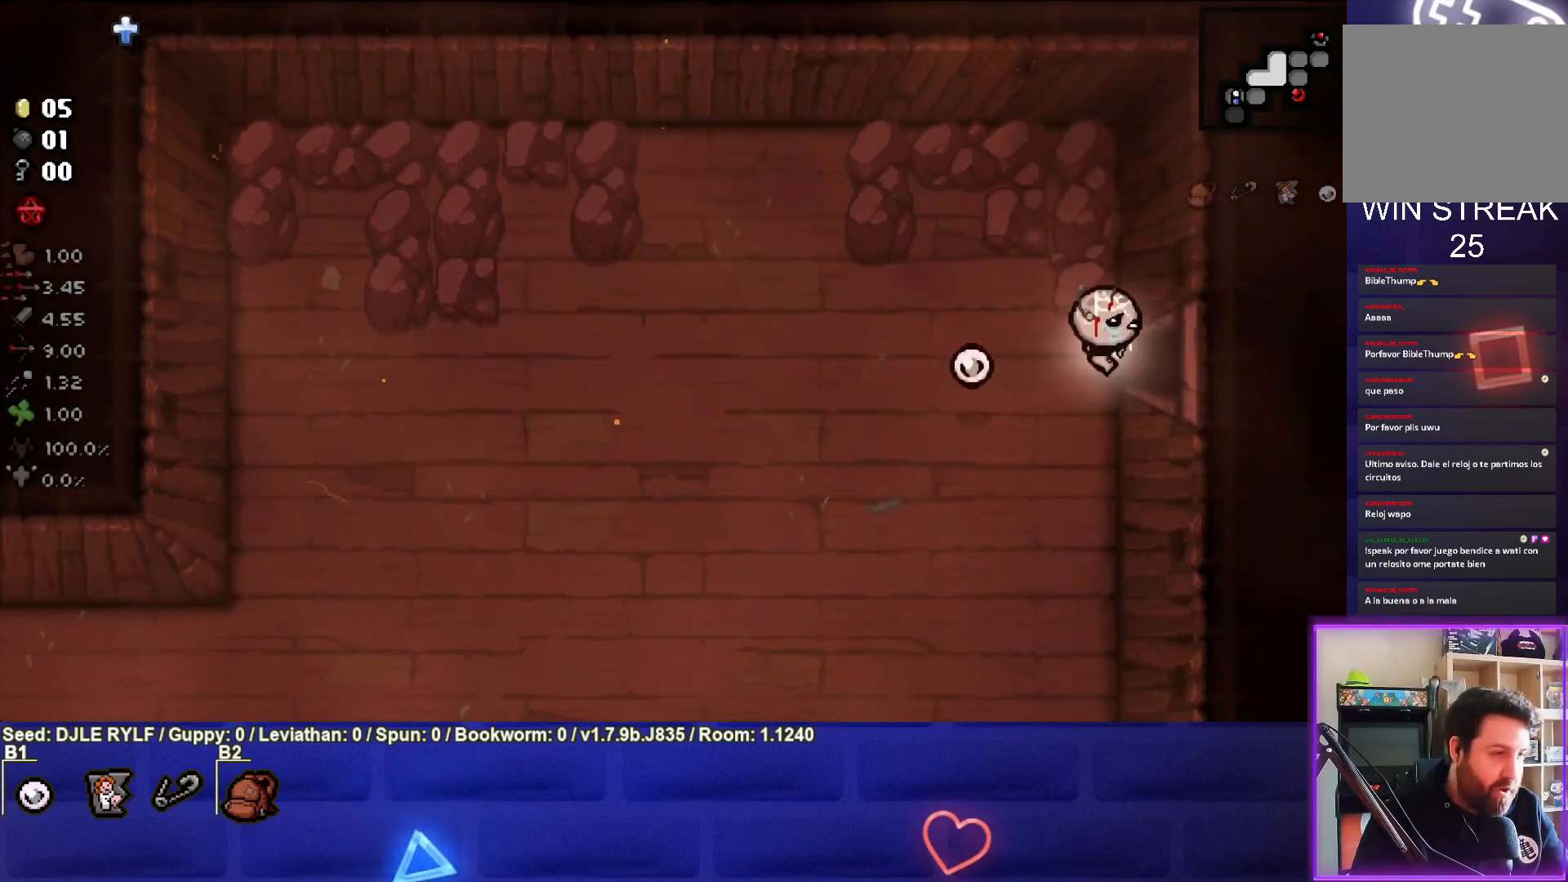
{"buttons": [], "left_stick": "center", "right_stick": "center", "events": [[250, "left_stick", "center"]]}
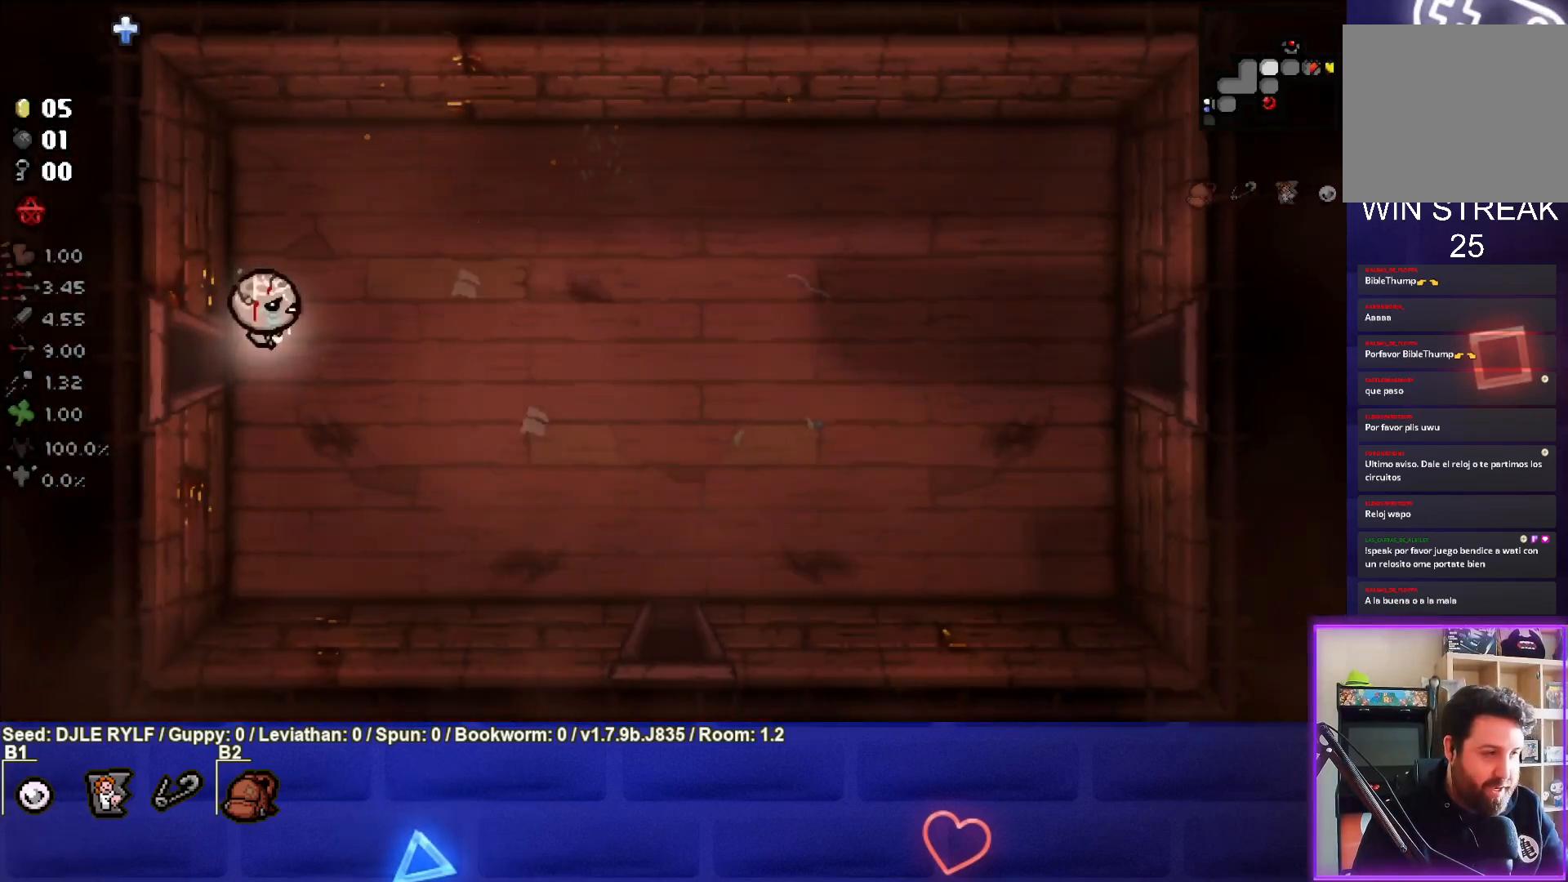
{"buttons": [], "left_stick": "right", "right_stick": "center", "events": [[33, "left_stick", "right"]]}
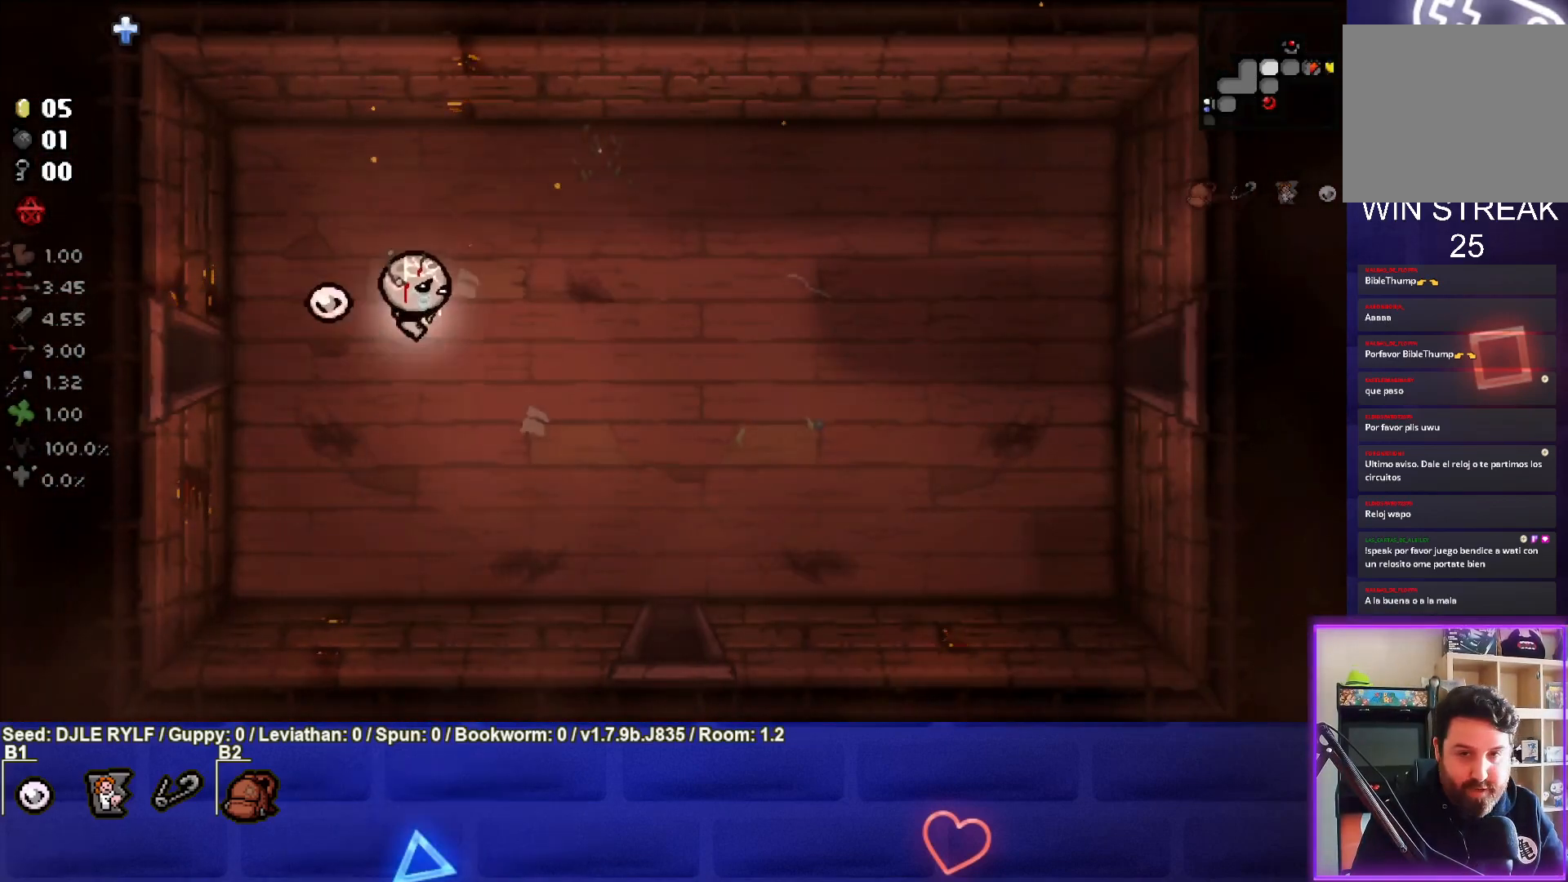
{"buttons": [], "left_stick": "right", "right_stick": "center", "events": []}
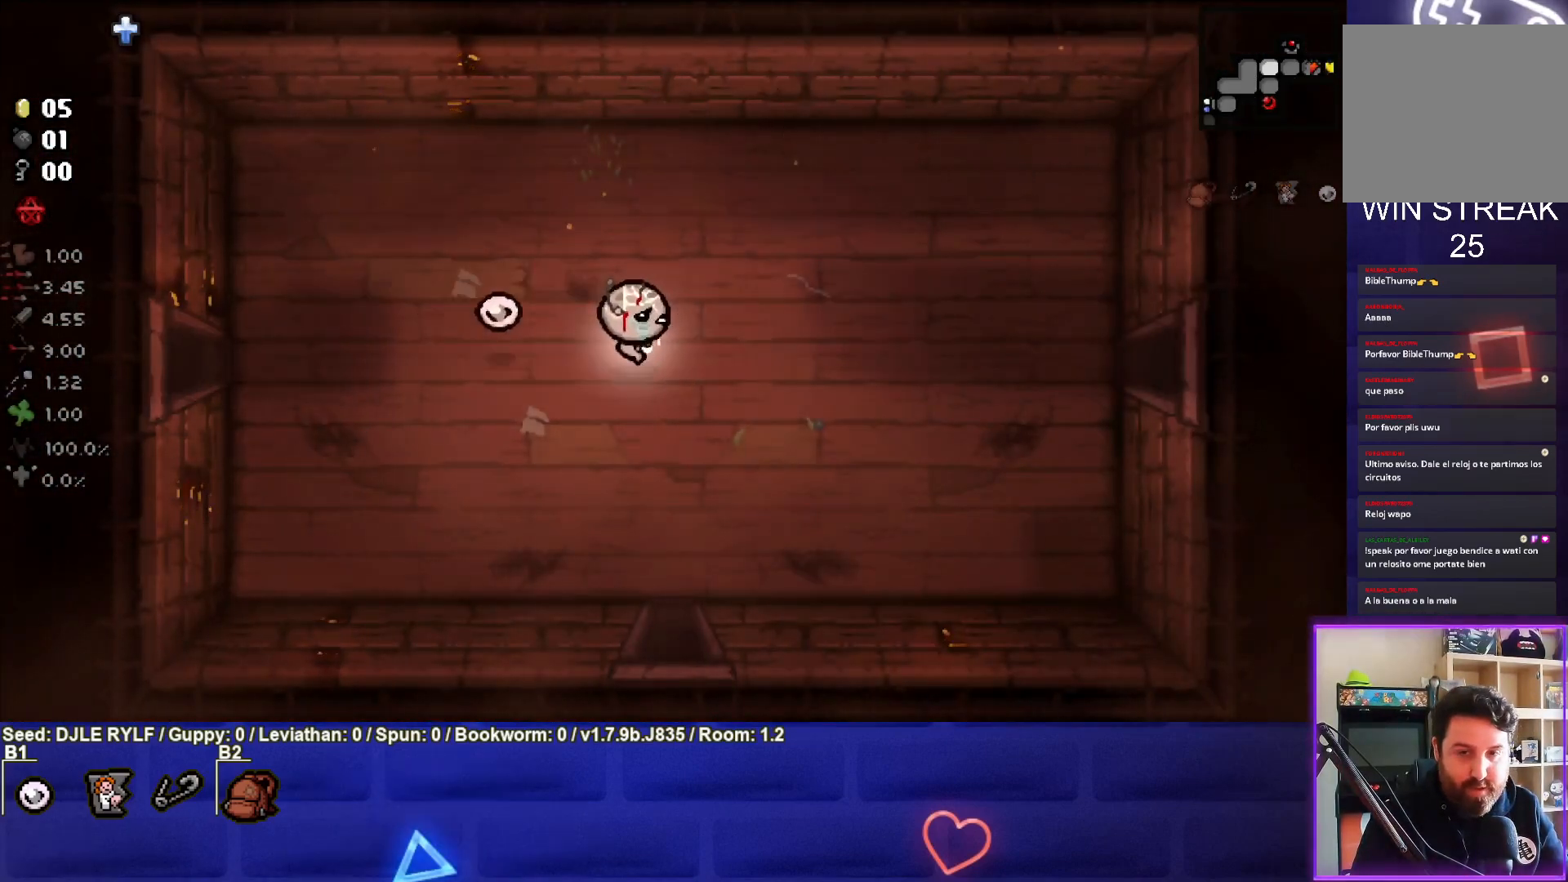
{"buttons": [], "left_stick": "right", "right_stick": "center", "events": []}
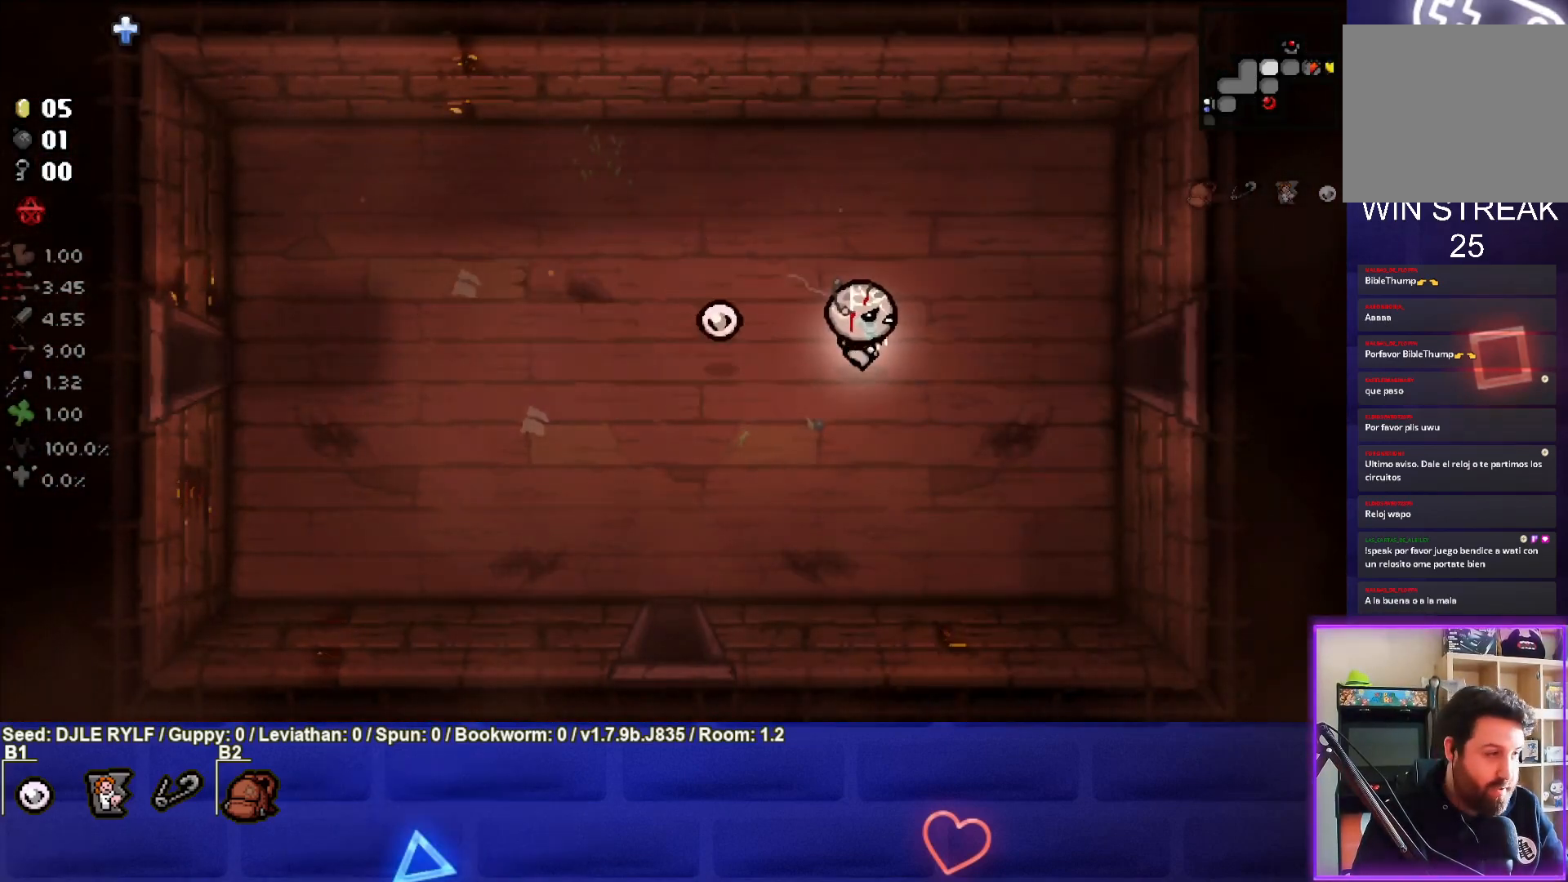
{"buttons": [], "left_stick": "right", "right_stick": "center", "events": []}
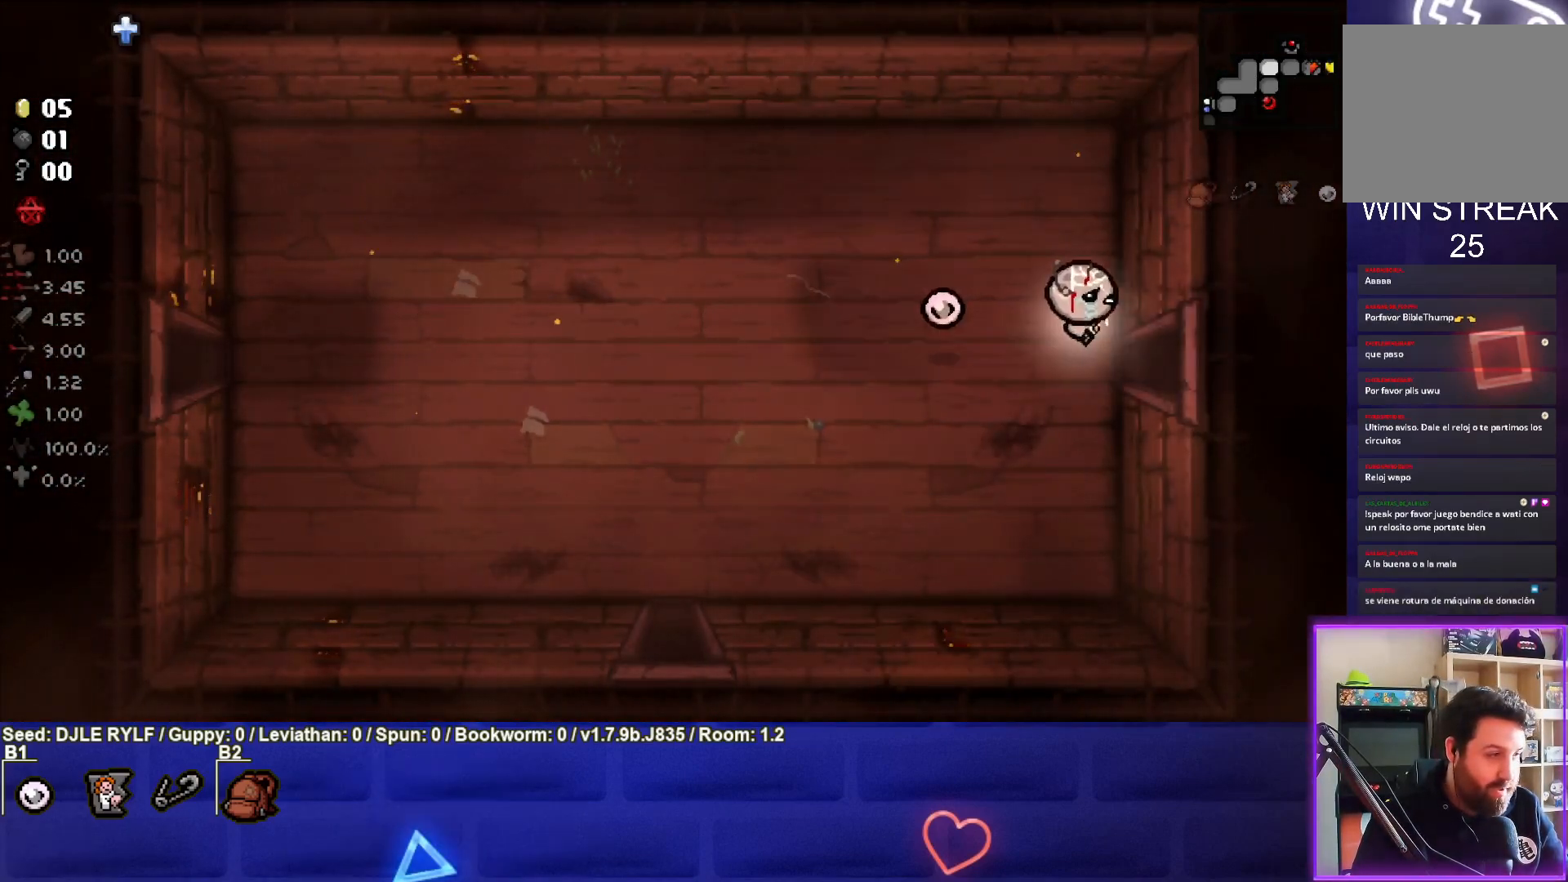
{"buttons": [], "left_stick": "center", "right_stick": "center", "events": [[400, "left_stick", "center"]]}
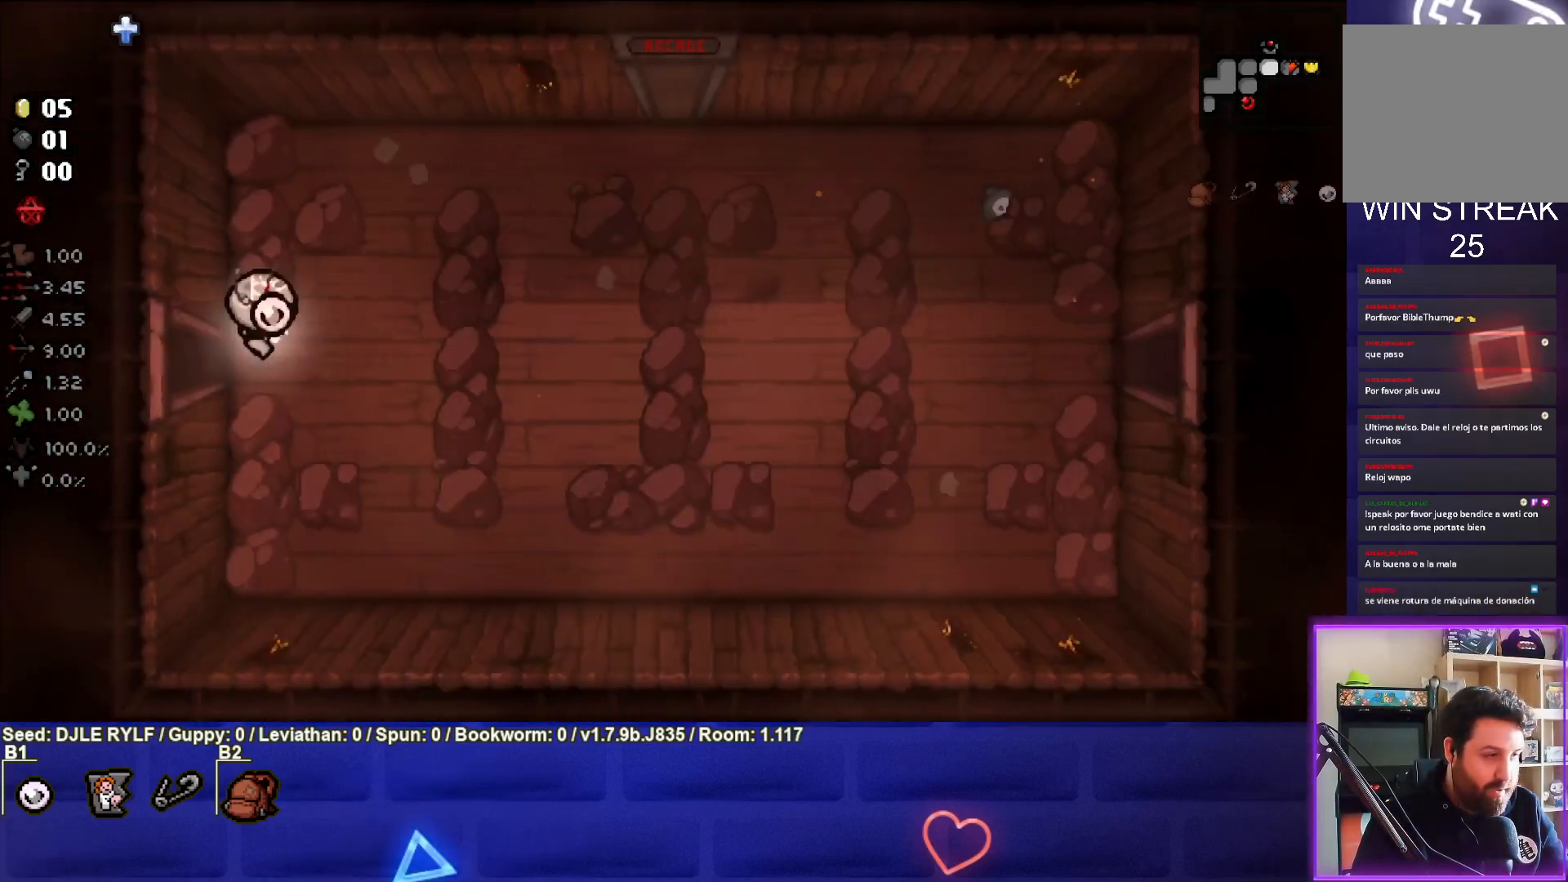
{"buttons": [], "left_stick": "up-right", "right_stick": "center", "events": [[183, "left_stick", "right"], [383, "left_stick", "up-right"]]}
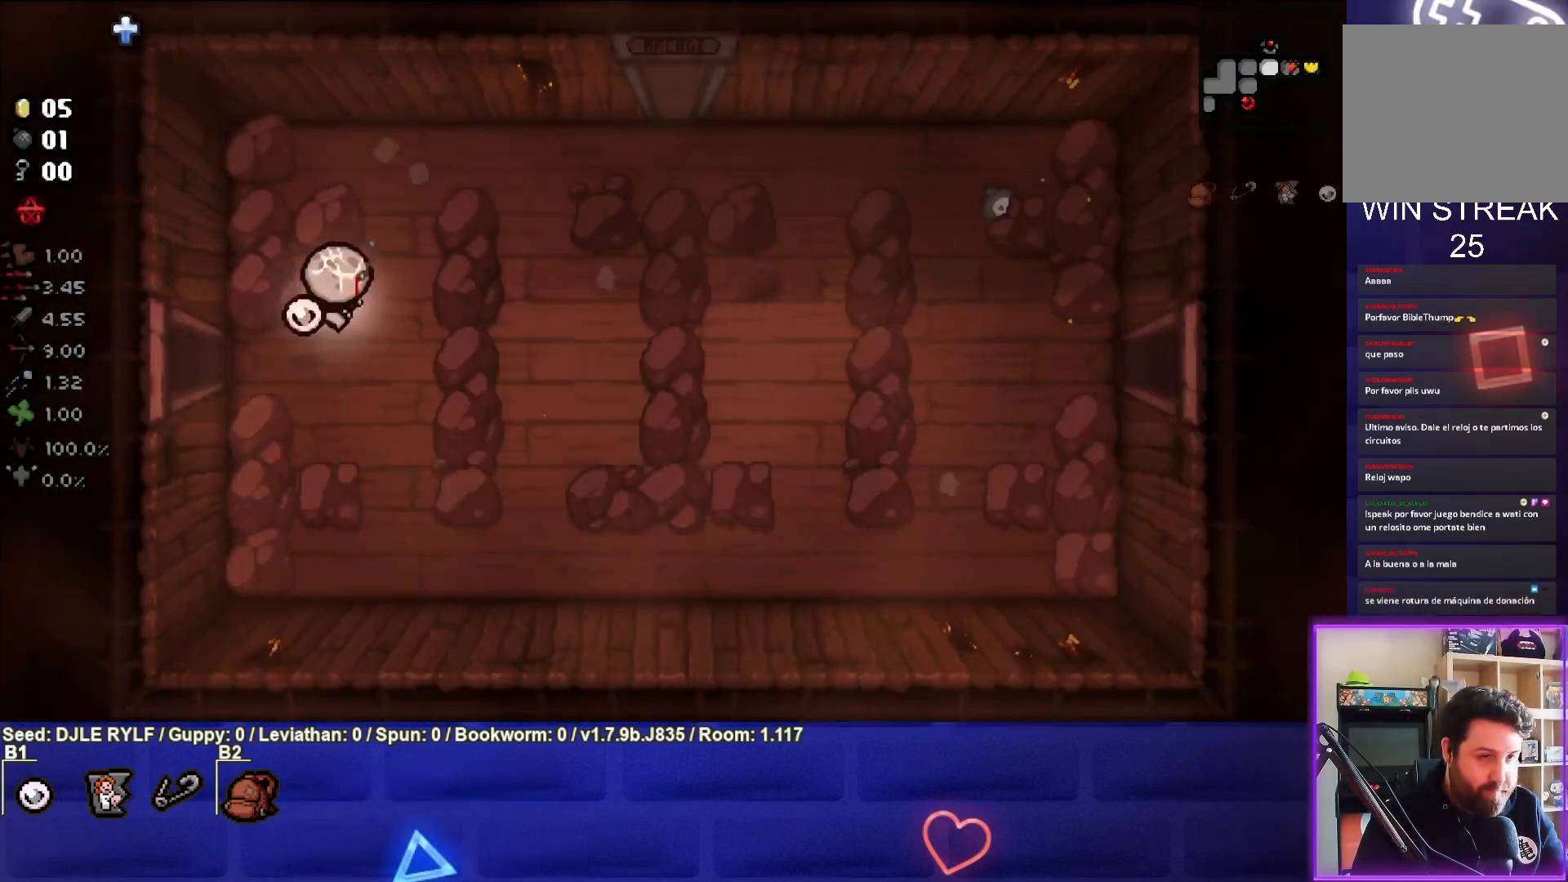
{"buttons": [], "left_stick": "up-right", "right_stick": "center", "events": []}
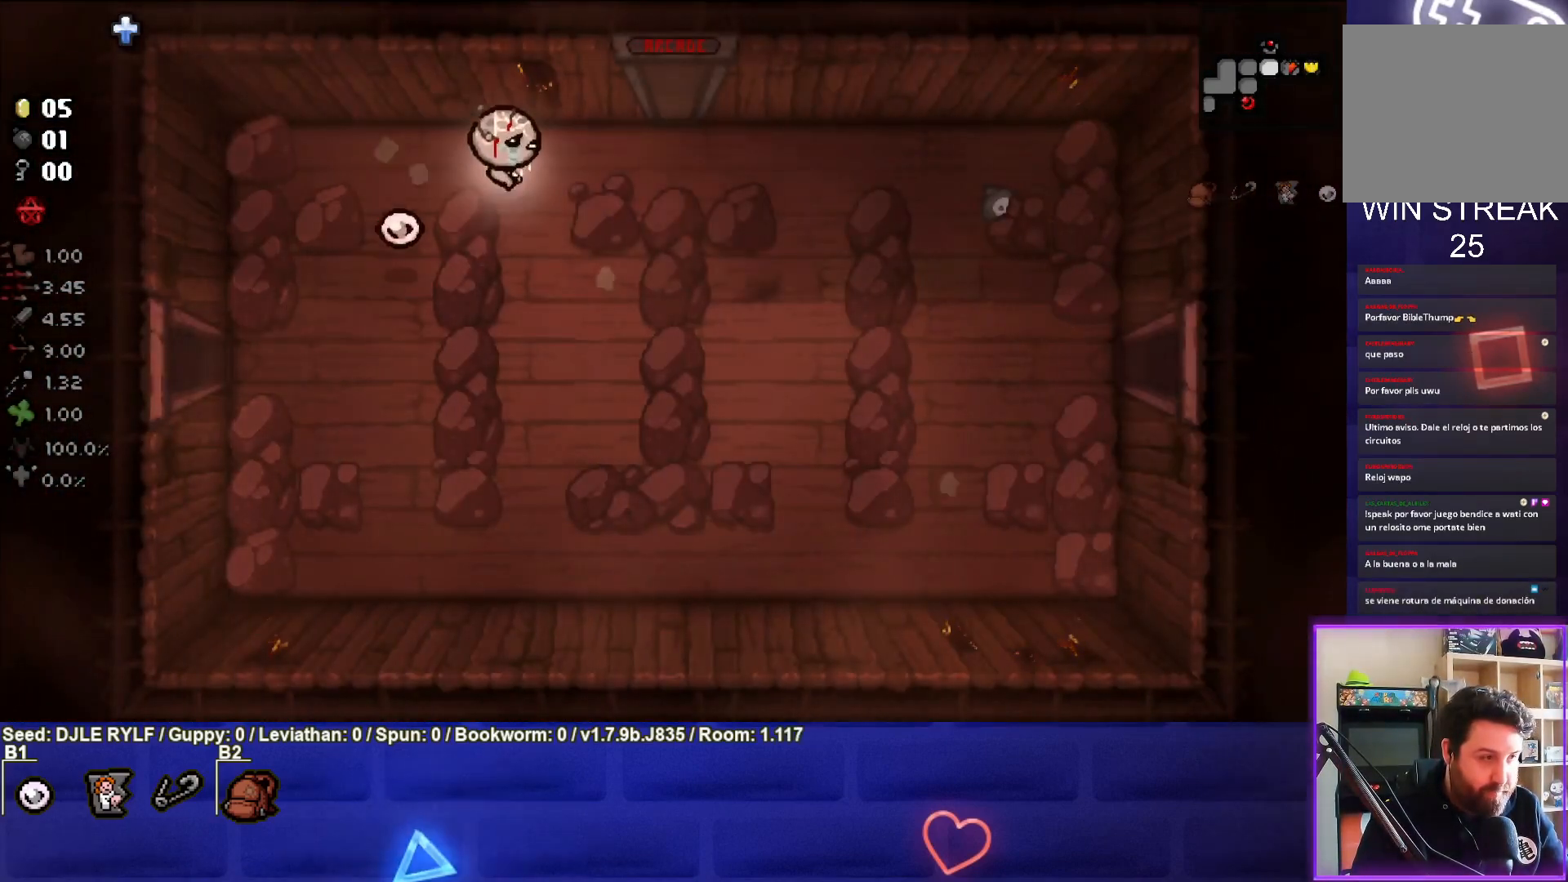
{"buttons": [], "left_stick": "up", "right_stick": "center", "events": [[283, "left_stick", "up"]]}
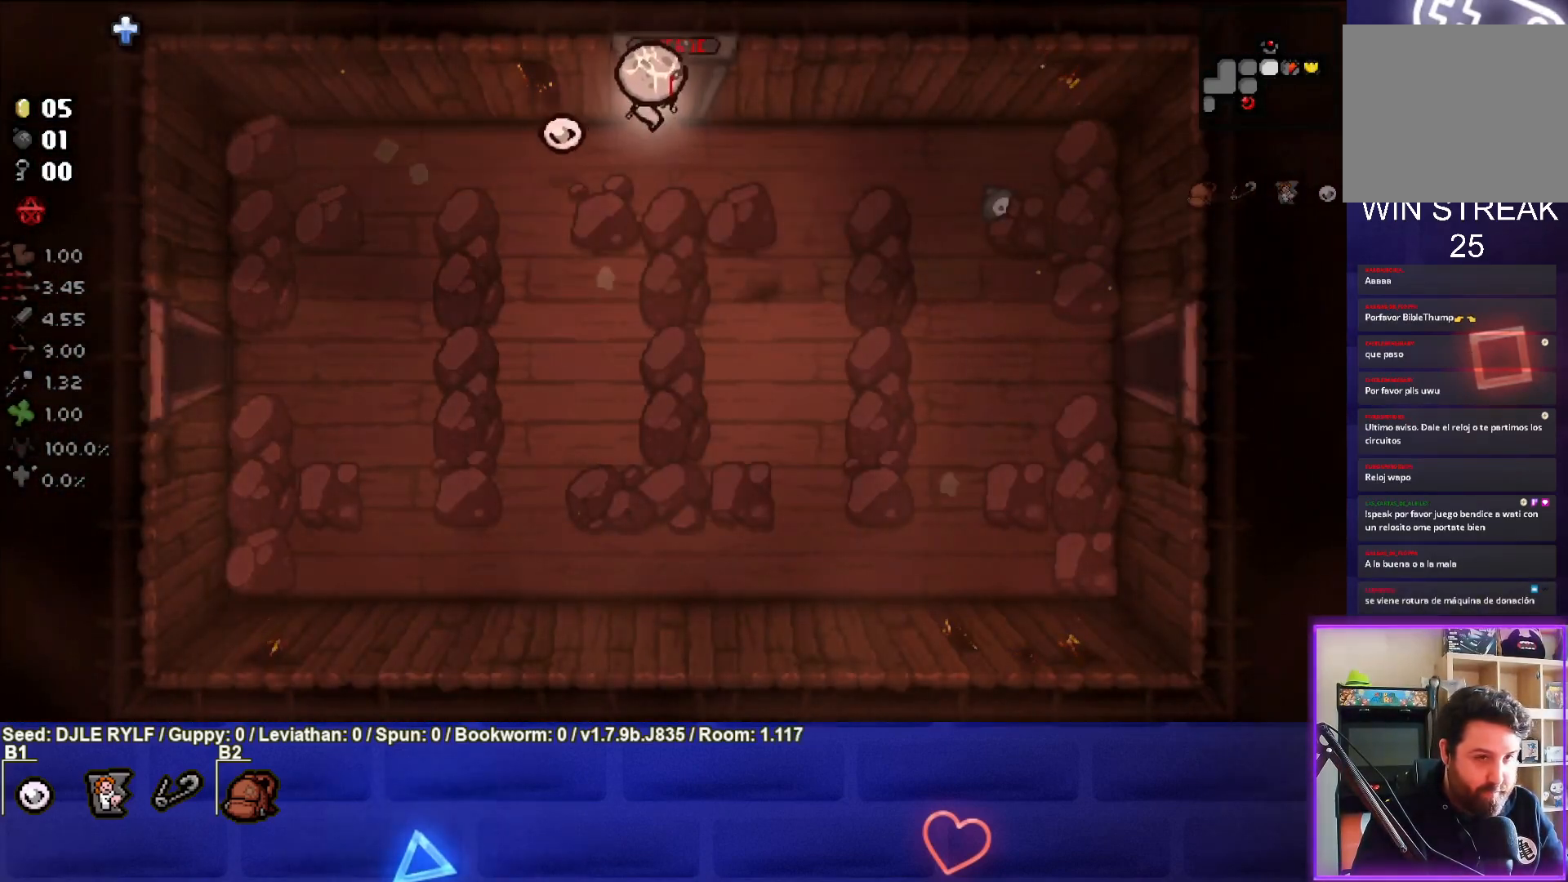
{"buttons": [], "left_stick": "center", "right_stick": "center", "events": [[50, "left_stick", "center"], [317, "left_stick", "up"], [483, "left_stick", "center"]]}
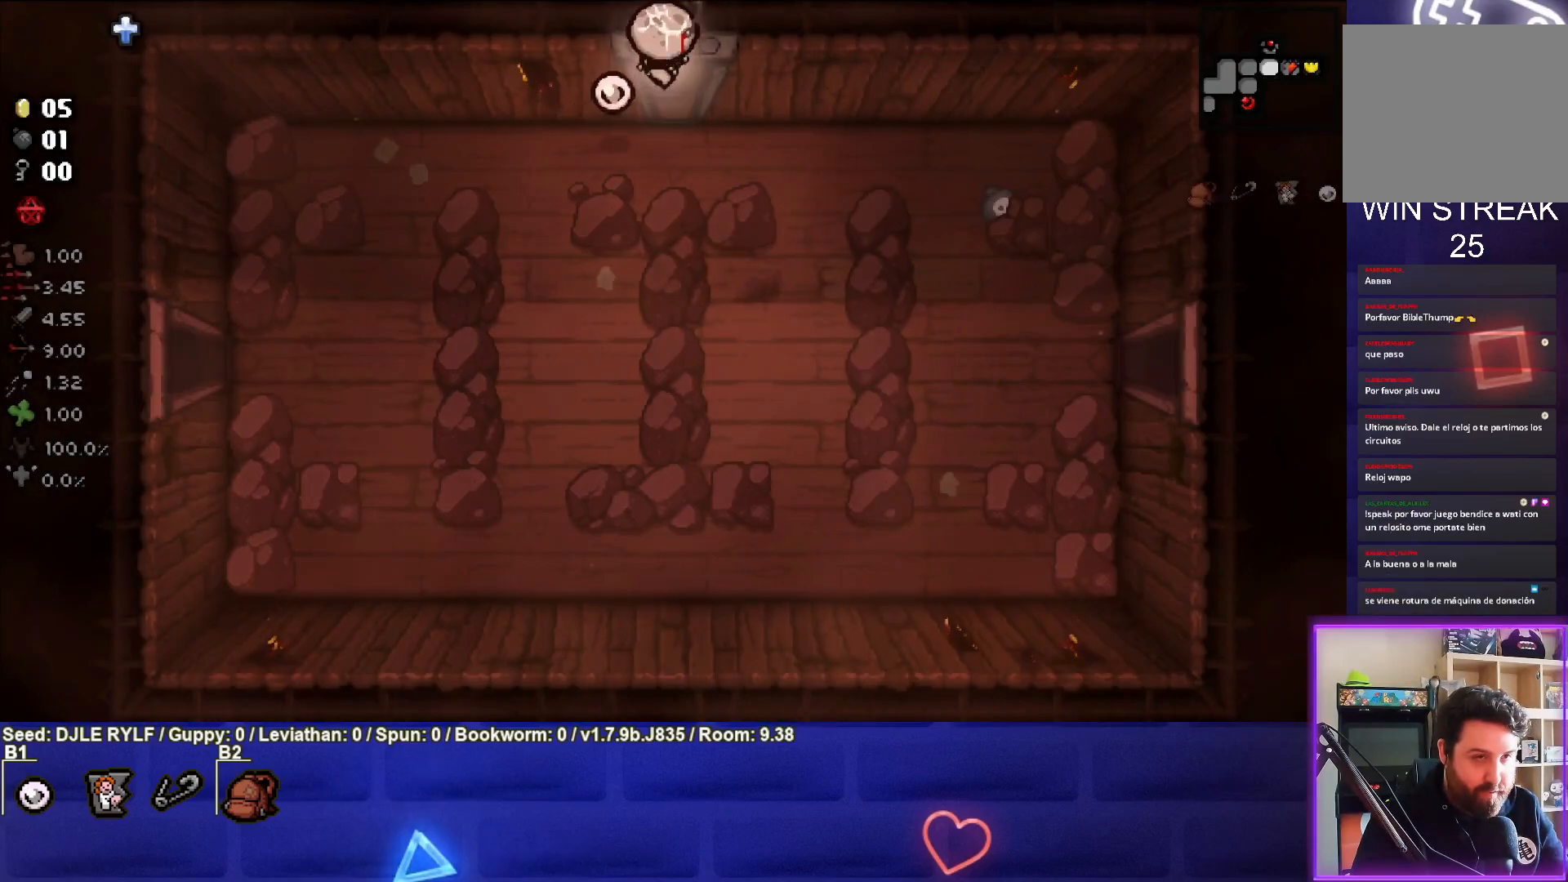
{"buttons": [], "left_stick": "left", "right_stick": "center", "events": [[250, "left_stick", "left"]]}